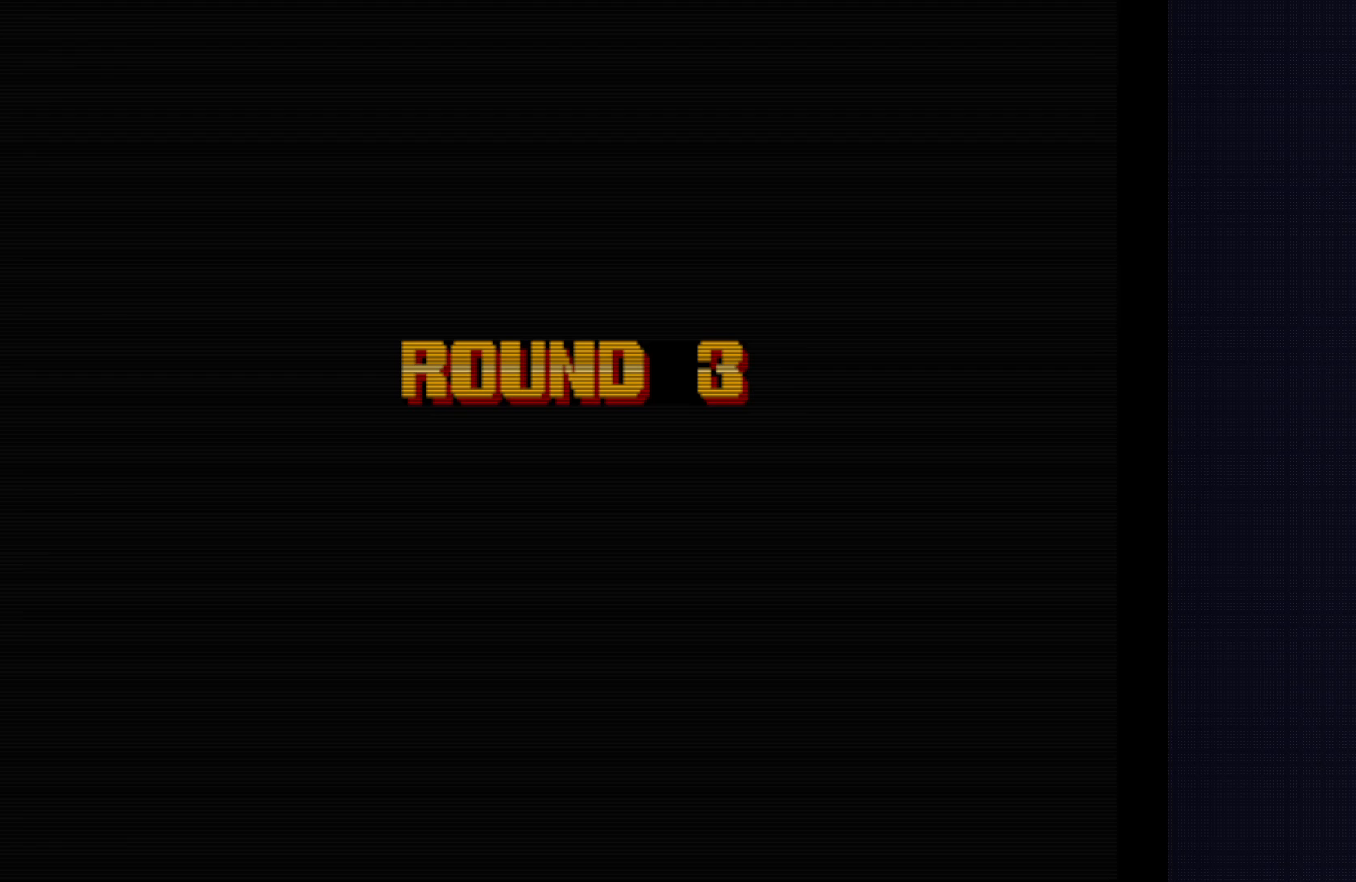
Gameplay with a controller (PlayStation layout); each line is a JSON object with the inputs held at the frame after it. "events" lists button and stick changes between this image and that frame as [ms after this image, input, new state], when the widget could be followed in between. Not read: L1 L3 R3.
{"buttons": [], "left_stick": "center", "events": [[17, "SQUARE", "up"], [67, "left_stick", "right"], [83, "SQUARE", "down"], [150, "left_stick", "center"], [167, "SQUARE", "up"], [200, "left_stick", "left"], [233, "SQUARE", "down"], [283, "left_stick", "down-right"], [333, "SQUARE", "up"], [383, "left_stick", "right"], [400, "SQUARE", "down"], [450, "left_stick", "center"], [467, "SQUARE", "up"]]}
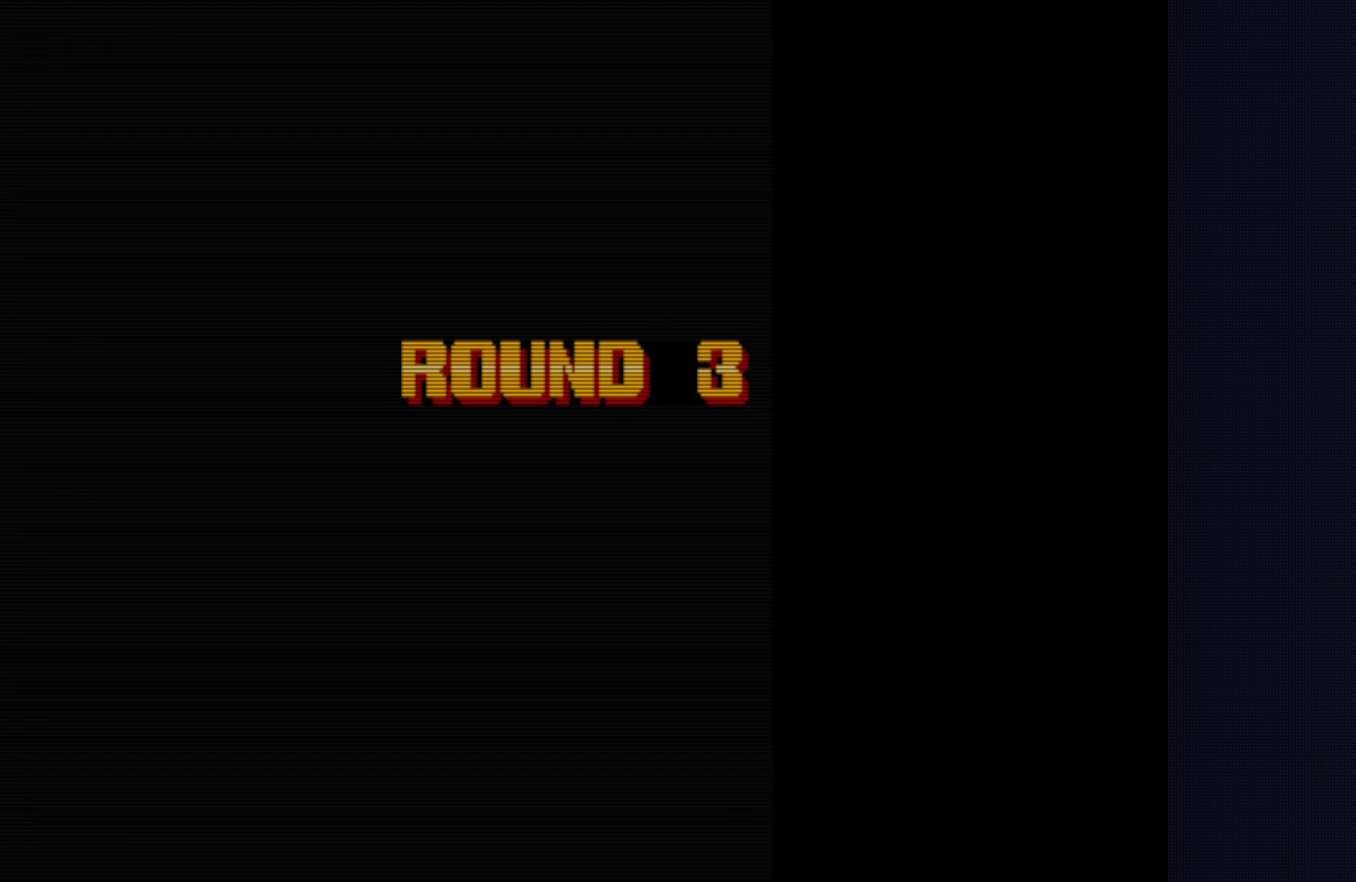
{"buttons": ["SQUARE"], "left_stick": "down-right", "events": [[17, "left_stick", "left"], [33, "SQUARE", "down"], [100, "left_stick", "down-right"], [117, "SQUARE", "up"], [167, "SQUARE", "down"], [233, "left_stick", "center"], [267, "SQUARE", "up"], [300, "left_stick", "left"], [317, "SQUARE", "down"], [383, "left_stick", "down-right"], [400, "SQUARE", "up"], [467, "SQUARE", "down"]]}
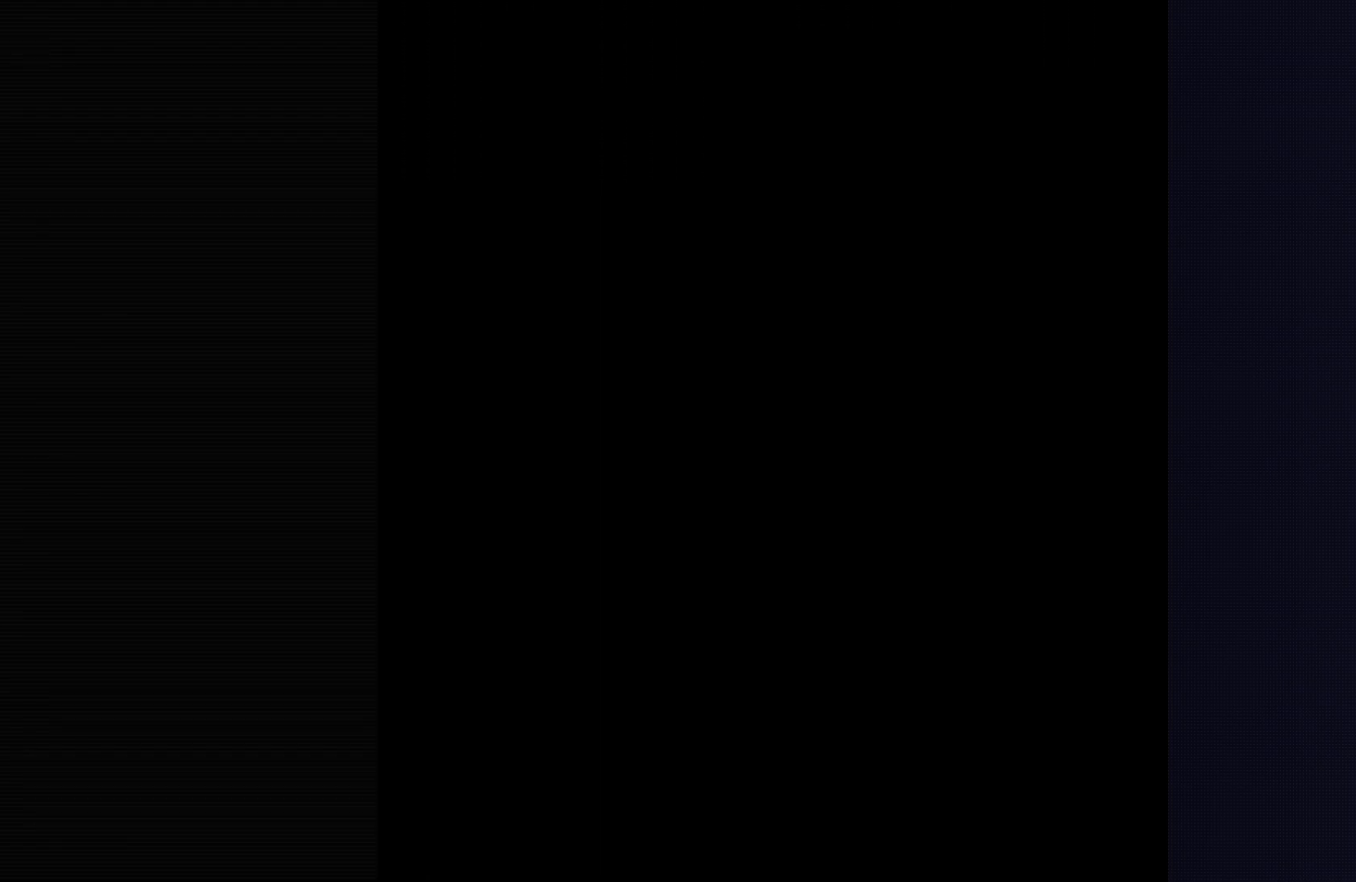
{"buttons": [], "left_stick": "down-right", "events": [[33, "left_stick", "center"], [50, "SQUARE", "up"], [100, "left_stick", "left"], [117, "SQUARE", "down"], [183, "left_stick", "down-right"], [217, "SQUARE", "up"], [267, "SQUARE", "down"], [350, "SQUARE", "up"], [350, "left_stick", "left"], [417, "SQUARE", "down"], [450, "left_stick", "down-right"], [500, "SQUARE", "up"]]}
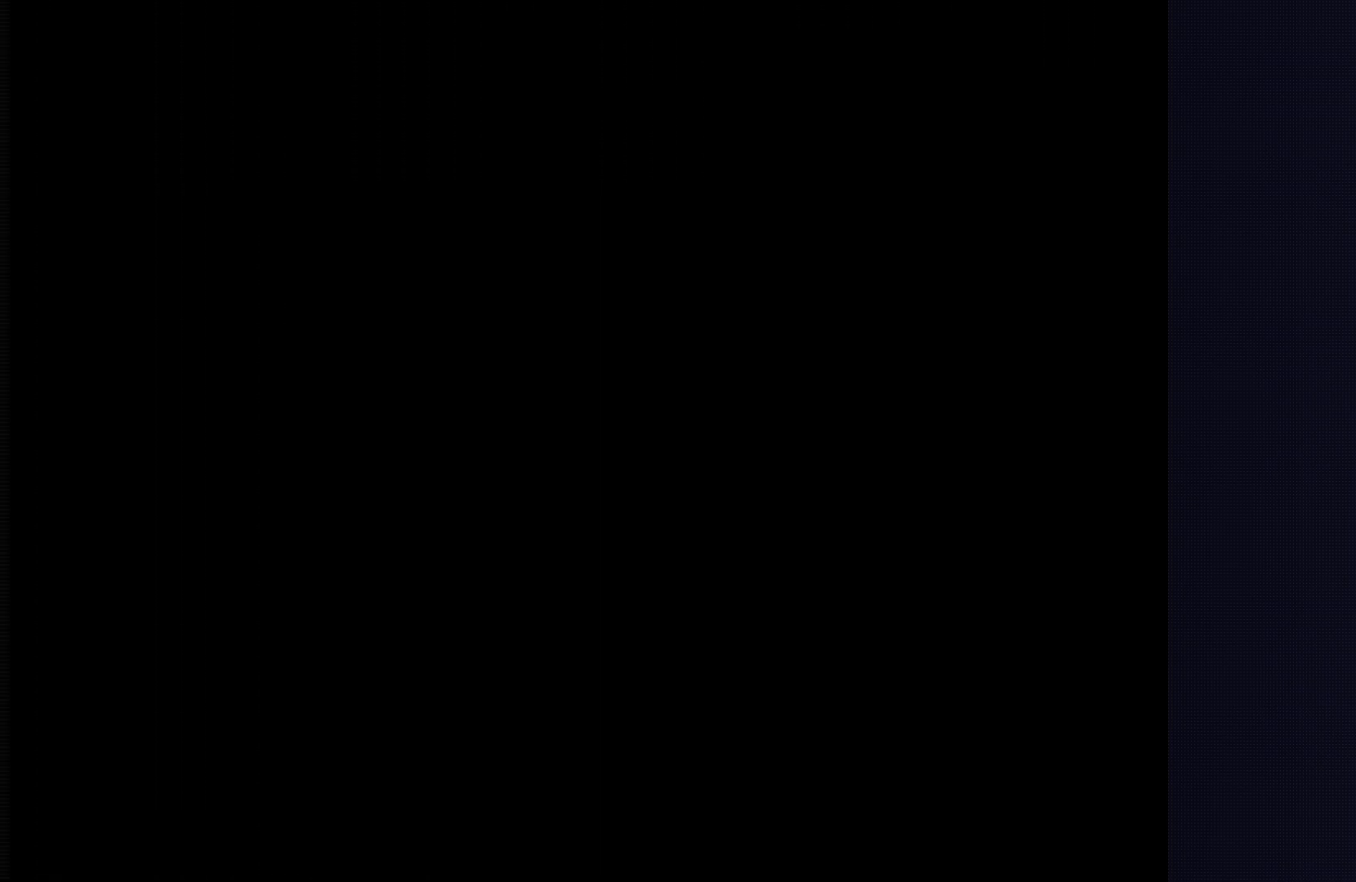
{"buttons": [], "left_stick": "right", "events": [[100, "left_stick", "center"], [250, "left_stick", "left"], [367, "left_stick", "down-right"], [467, "left_stick", "right"]]}
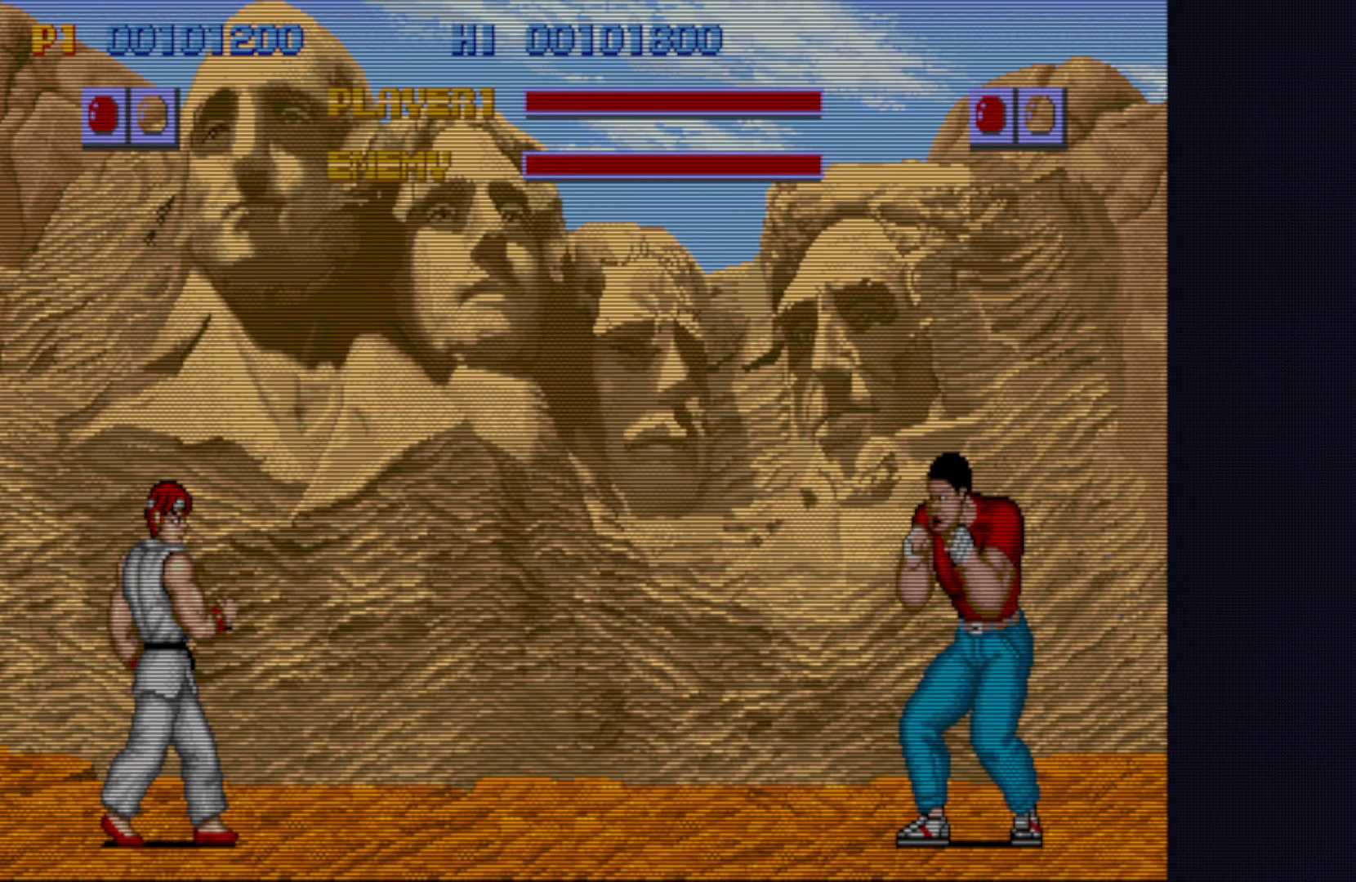
{"buttons": [], "left_stick": "left", "events": [[17, "SQUARE", "down"], [33, "left_stick", "center"], [83, "left_stick", "left"], [100, "SQUARE", "up"], [200, "SQUARE", "down"], [267, "SQUARE", "up"], [300, "left_stick", "center"], [350, "SQUARE", "down"], [450, "SQUARE", "up"], [467, "left_stick", "left"]]}
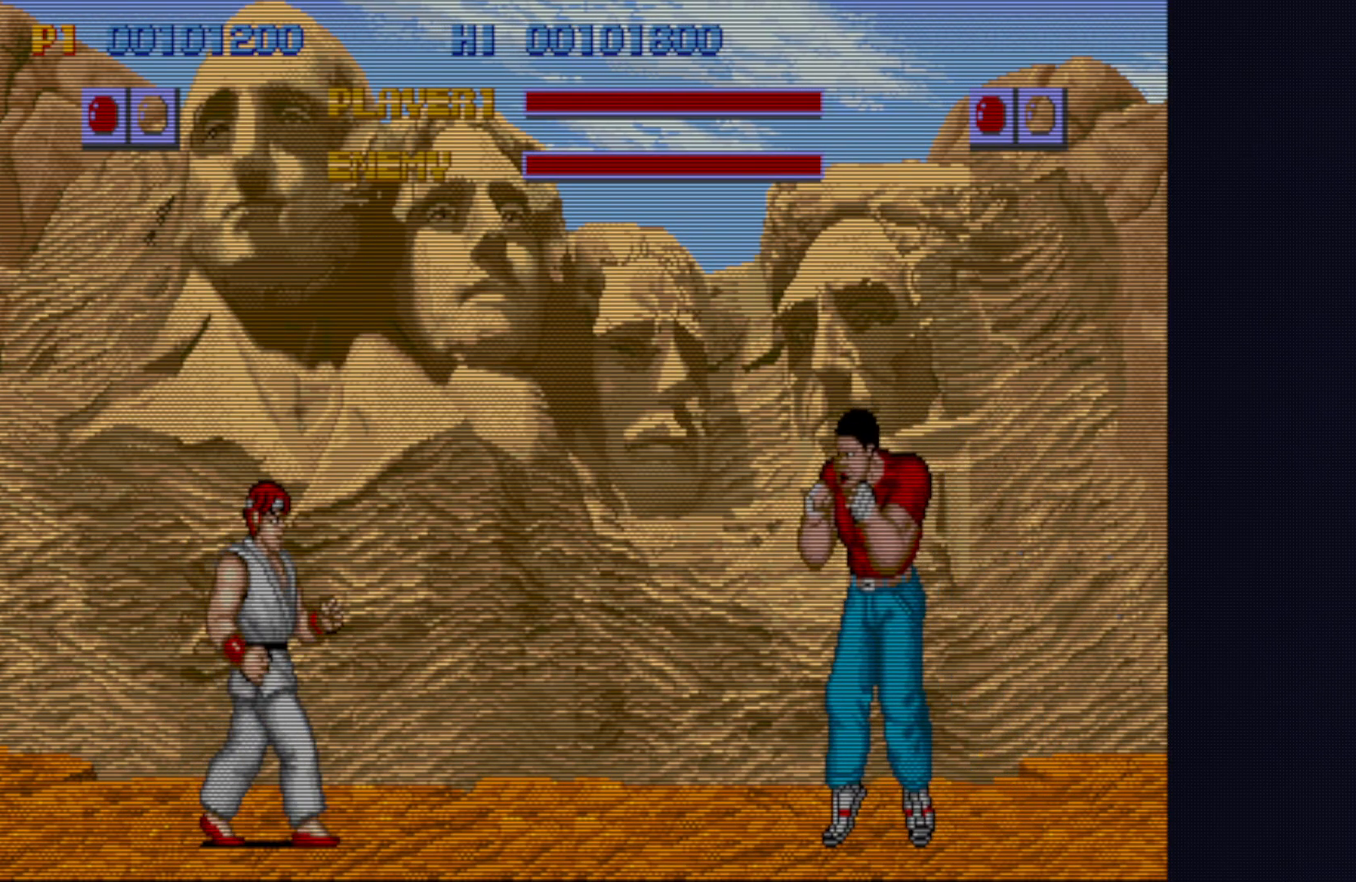
{"buttons": ["SQUARE"], "left_stick": "left", "events": [[33, "SQUARE", "down"], [133, "SQUARE", "up"], [200, "SQUARE", "down"], [217, "left_stick", "down-right"], [300, "SQUARE", "up"], [317, "left_stick", "right"], [350, "SQUARE", "down"], [367, "left_stick", "center"], [417, "left_stick", "left"], [450, "SQUARE", "up"], [500, "SQUARE", "down"]]}
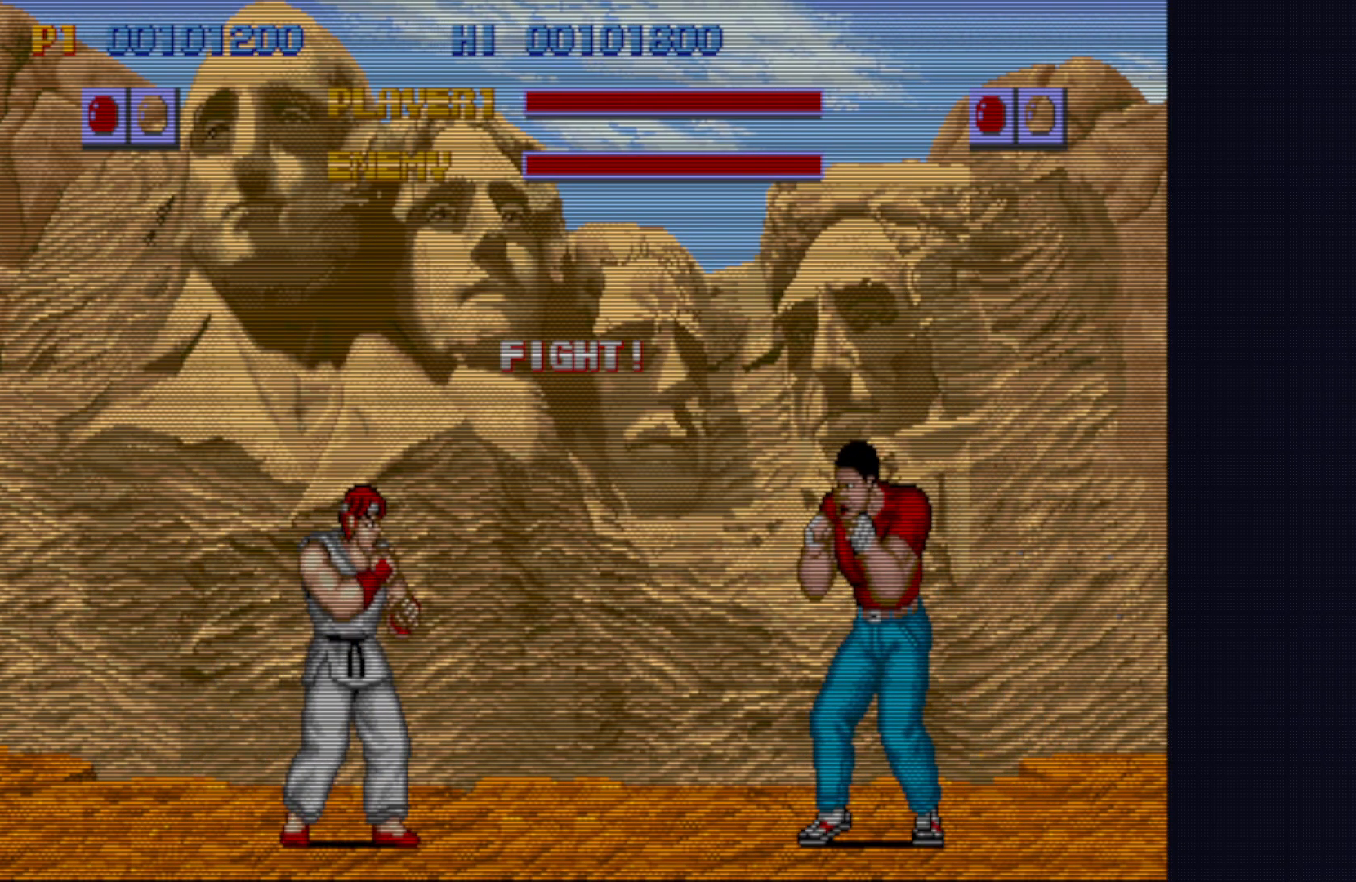
{"buttons": [], "left_stick": "center", "events": [[17, "left_stick", "down-right"], [83, "left_stick", "right"], [100, "SQUARE", "up"], [133, "left_stick", "center"], [150, "SQUARE", "down"], [183, "left_stick", "left"], [233, "SQUARE", "up"], [300, "SQUARE", "down"], [317, "left_stick", "right"], [367, "SQUARE", "up"], [383, "left_stick", "left"], [433, "SQUARE", "down"], [500, "SQUARE", "up"], [500, "left_stick", "center"]]}
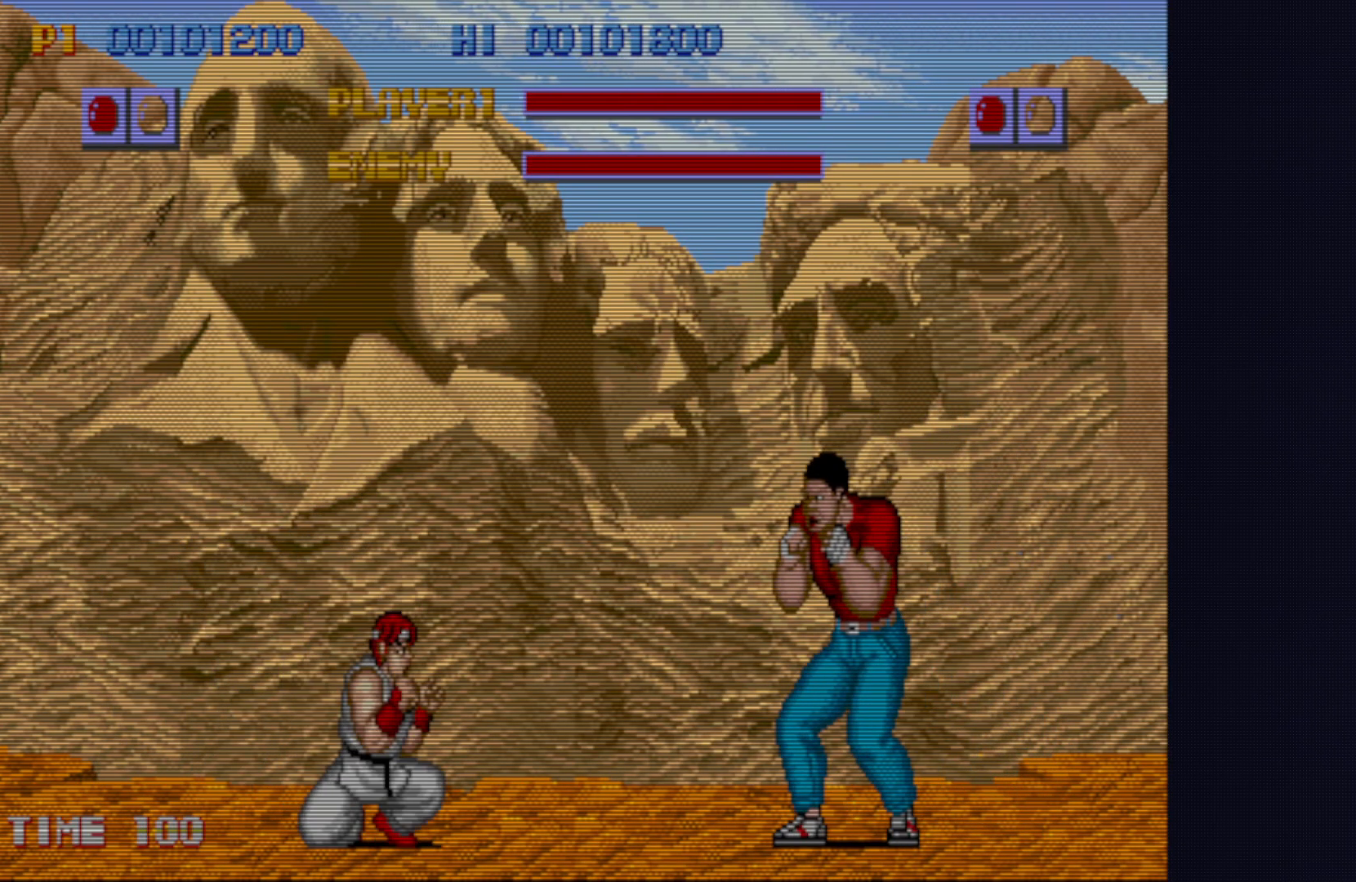
{"buttons": ["SQUARE"], "left_stick": "center", "events": [[17, "left_stick", "left"], [50, "left_stick", "center"], [67, "SQUARE", "down"], [150, "SQUARE", "up"], [217, "SQUARE", "down"], [267, "SQUARE", "up"], [267, "left_stick", "left"], [317, "SQUARE", "down"], [383, "SQUARE", "up"], [450, "SQUARE", "down"], [450, "left_stick", "down-right"], [500, "left_stick", "center"]]}
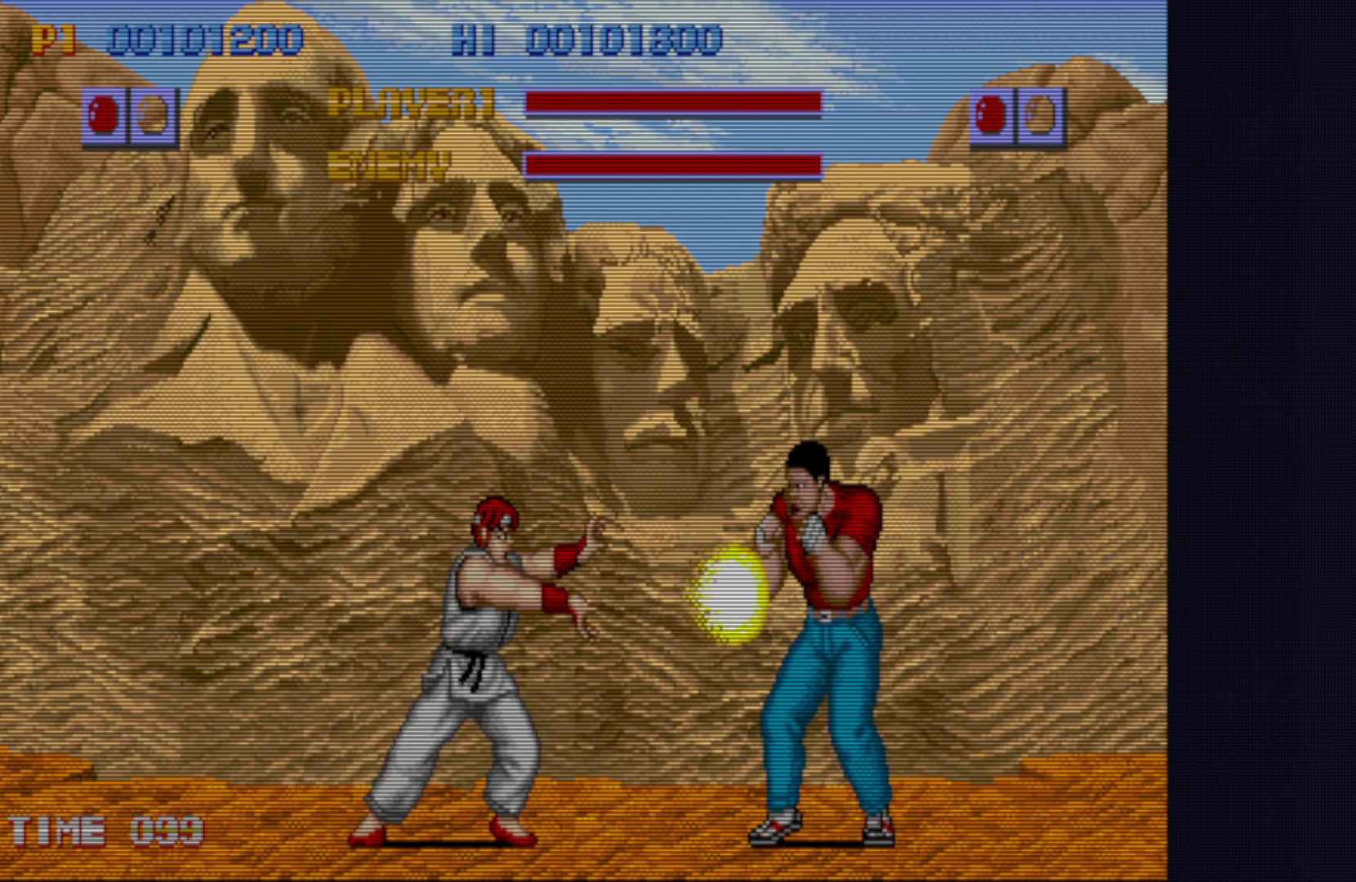
{"buttons": [], "left_stick": "left", "events": [[33, "SQUARE", "up"], [33, "left_stick", "down-right"], [83, "left_stick", "left"], [100, "SQUARE", "down"], [167, "left_stick", "down-right"], [183, "SQUARE", "up"], [250, "SQUARE", "down"], [267, "left_stick", "left"], [317, "SQUARE", "up"], [383, "SQUARE", "down"], [400, "left_stick", "right"], [450, "SQUARE", "up"], [483, "left_stick", "left"]]}
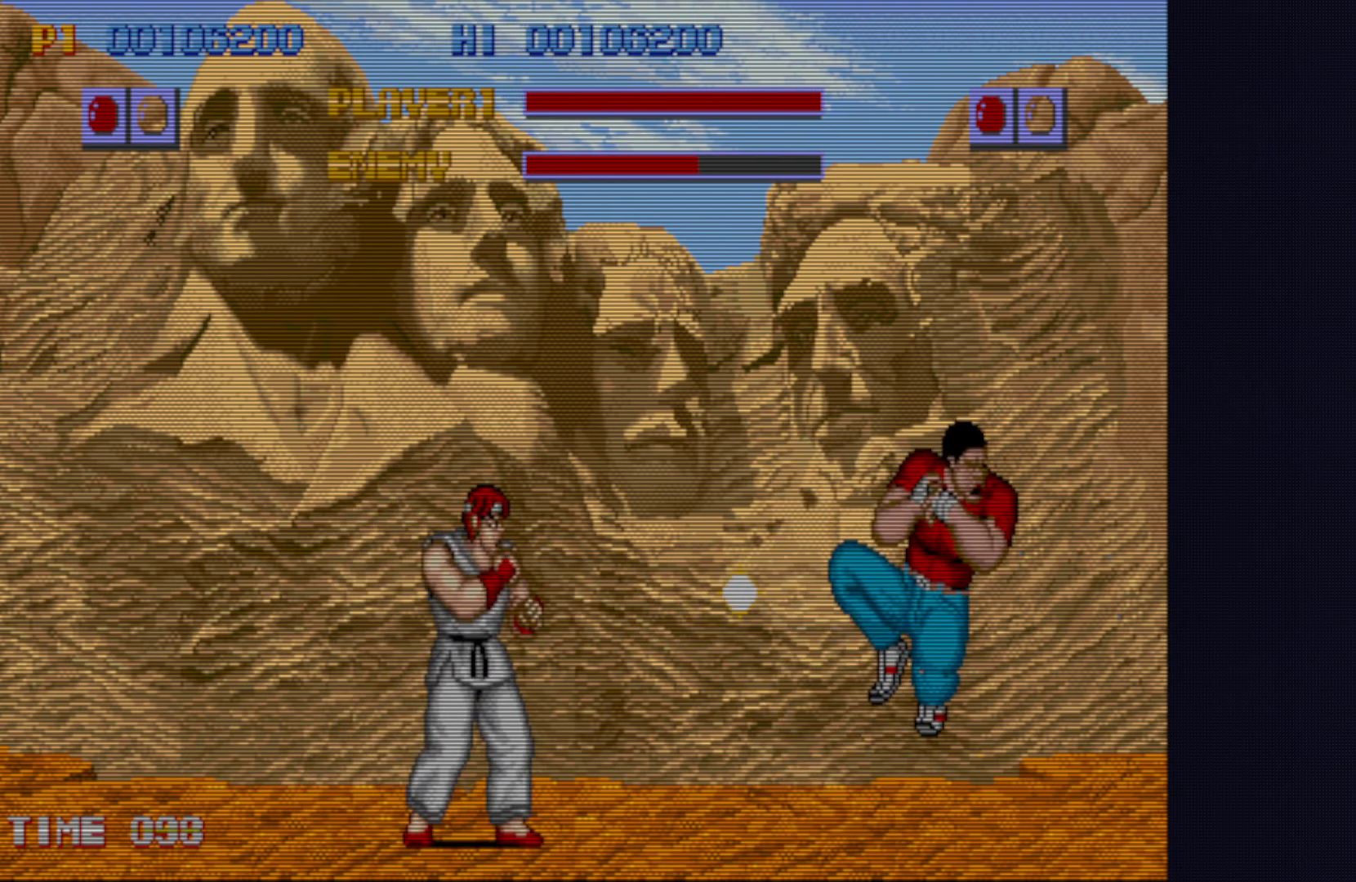
{"buttons": ["SQUARE"], "left_stick": "down-right", "events": [[17, "SQUARE", "down"], [50, "left_stick", "down-right"], [100, "SQUARE", "up"], [117, "left_stick", "right"], [167, "SQUARE", "down"], [200, "left_stick", "left"], [233, "SQUARE", "up"], [267, "left_stick", "down-right"], [283, "SQUARE", "down"], [333, "left_stick", "right"], [350, "SQUARE", "up"], [417, "left_stick", "left"], [433, "SQUARE", "down"], [483, "left_stick", "down-right"]]}
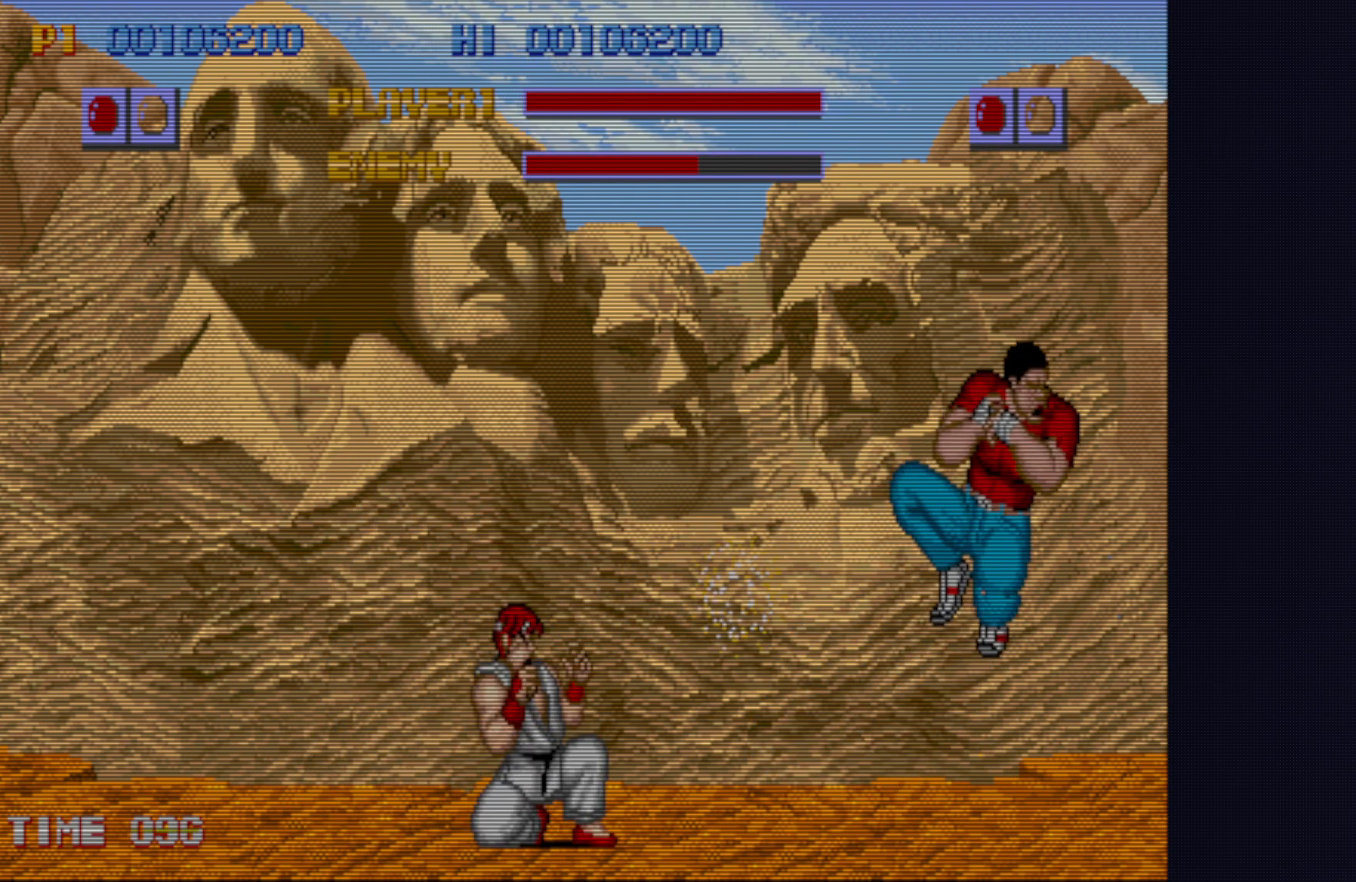
{"buttons": [], "left_stick": "right", "events": [[17, "SQUARE", "up"], [17, "left_stick", "left"], [83, "SQUARE", "down"], [150, "SQUARE", "up"], [183, "left_stick", "down-right"], [200, "SQUARE", "down"], [250, "left_stick", "right"], [283, "SQUARE", "up"], [333, "left_stick", "left"], [350, "SQUARE", "down"], [400, "left_stick", "down-right"], [450, "SQUARE", "up"], [467, "left_stick", "right"]]}
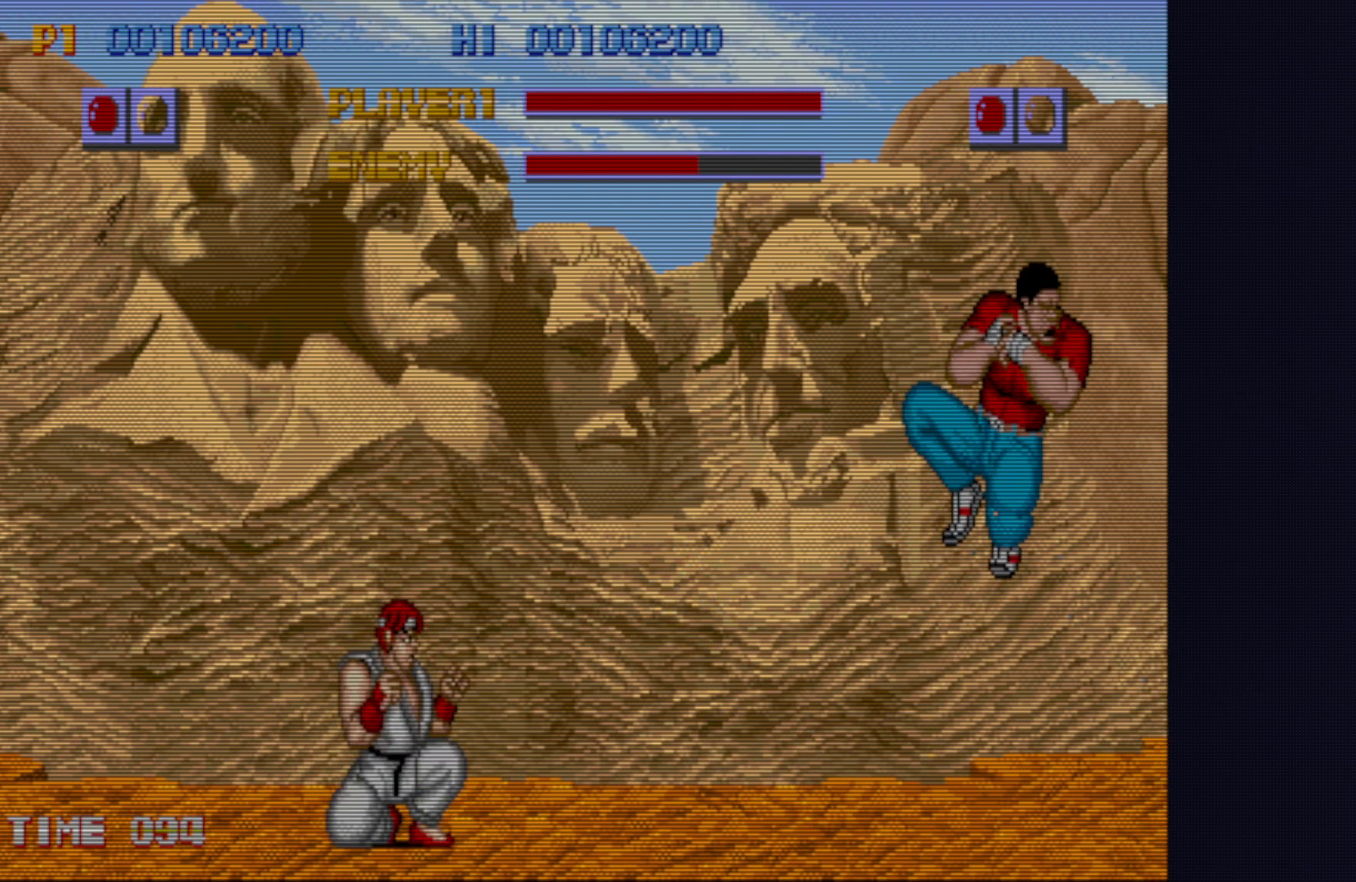
{"buttons": ["SQUARE"], "left_stick": "left", "events": [[17, "SQUARE", "down"], [50, "left_stick", "left"], [100, "SQUARE", "up"], [133, "SQUARE", "down"], [217, "SQUARE", "up"], [217, "left_stick", "center"], [267, "left_stick", "left"], [283, "SQUARE", "down"], [317, "left_stick", "down-right"], [367, "SQUARE", "up"], [450, "SQUARE", "down"], [450, "left_stick", "left"]]}
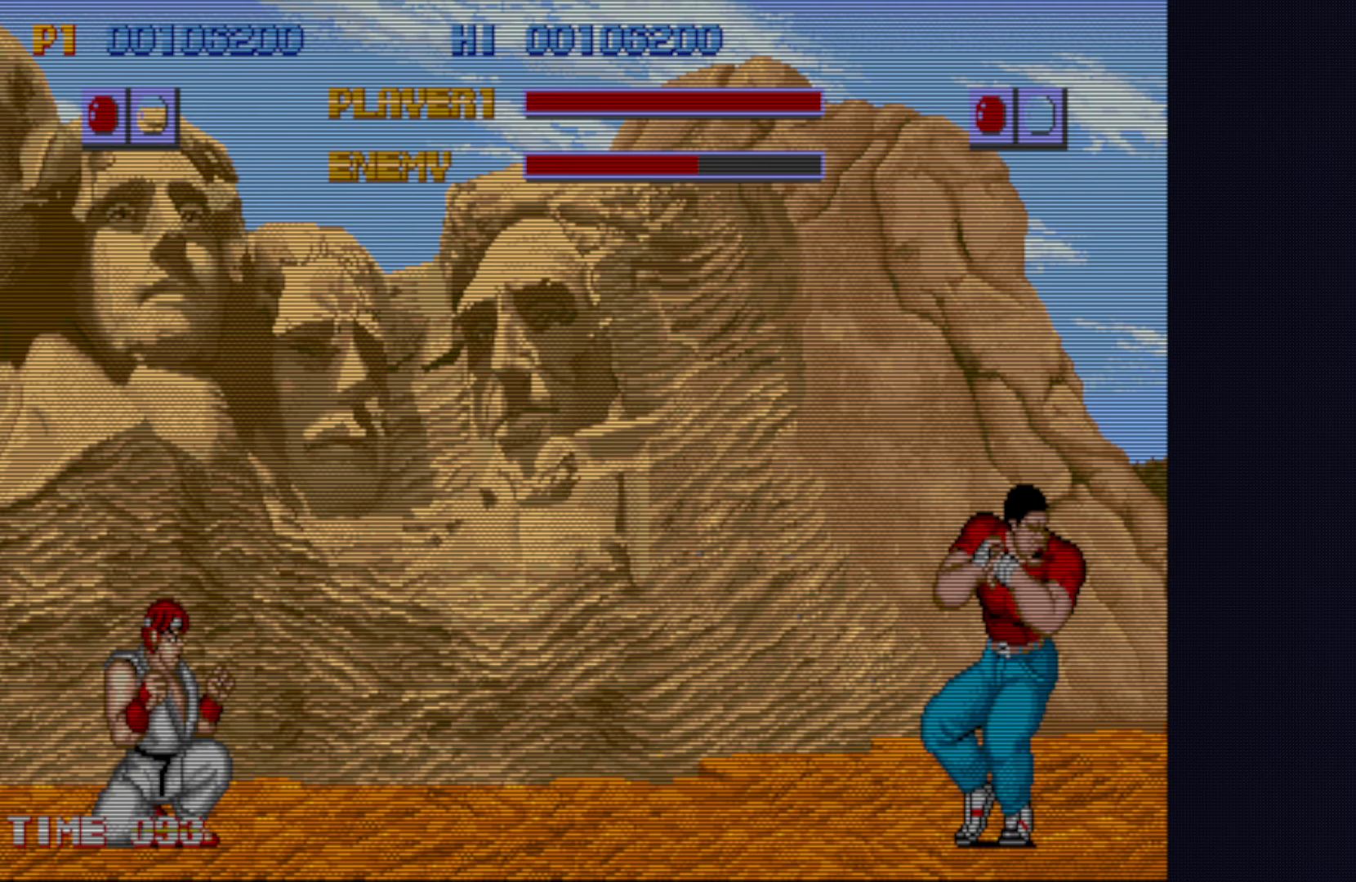
{"buttons": ["SQUARE"], "left_stick": "right", "events": [[17, "SQUARE", "up"], [17, "left_stick", "down-right"], [67, "SQUARE", "down"], [83, "left_stick", "right"], [133, "SQUARE", "up"], [167, "left_stick", "left"], [183, "SQUARE", "down"], [217, "left_stick", "down-right"], [283, "SQUARE", "up"], [283, "left_stick", "right"], [350, "SQUARE", "down"], [350, "left_stick", "left"], [417, "SQUARE", "up"], [483, "left_stick", "right"], [500, "SQUARE", "down"]]}
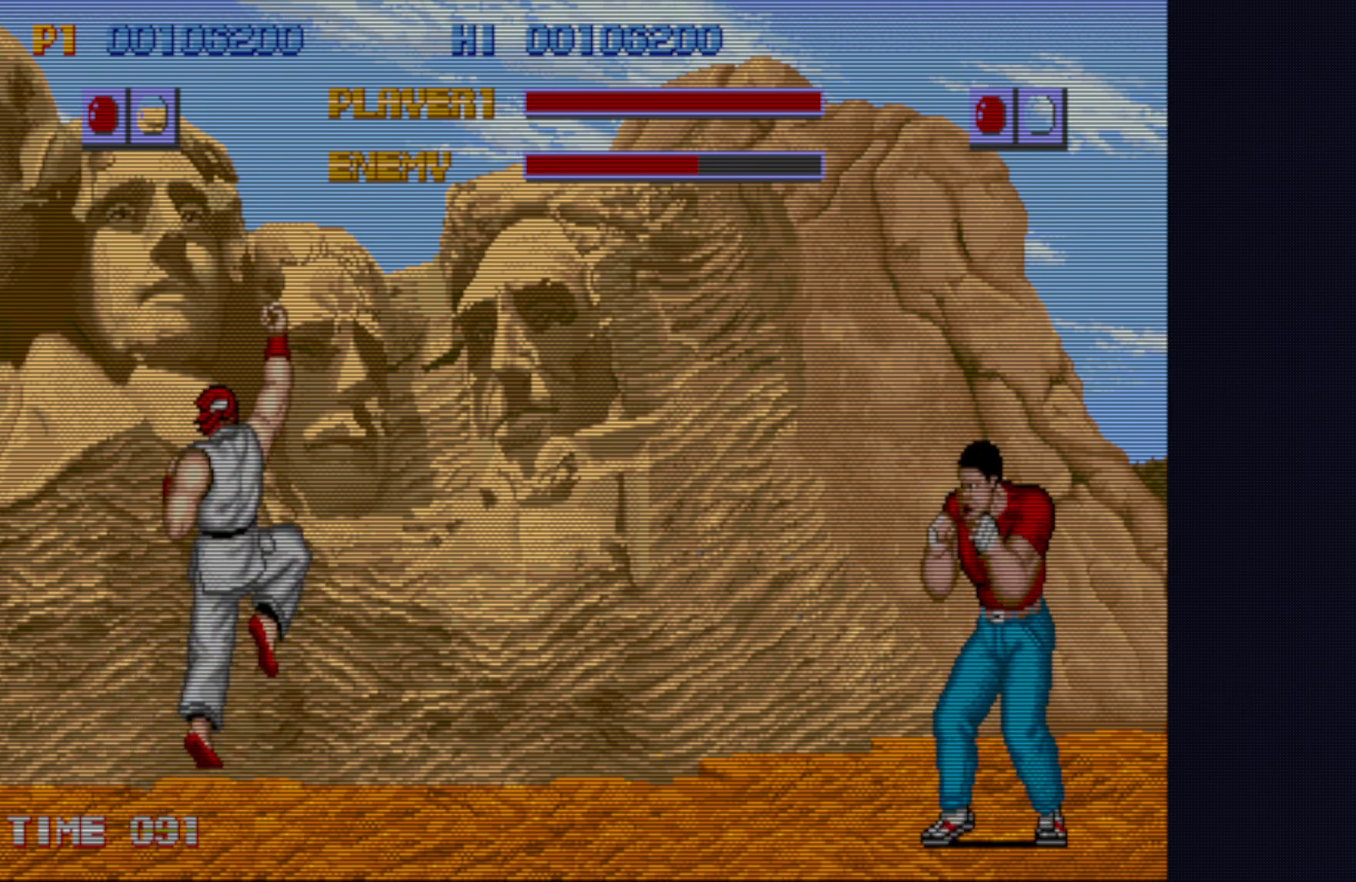
{"buttons": [], "left_stick": "left", "events": [[17, "left_stick", "left"], [67, "SQUARE", "up"], [117, "SQUARE", "down"], [183, "left_stick", "right"], [200, "SQUARE", "up"], [267, "left_stick", "left"], [283, "SQUARE", "down"], [367, "SQUARE", "up"], [433, "SQUARE", "down"], [483, "SQUARE", "up"]]}
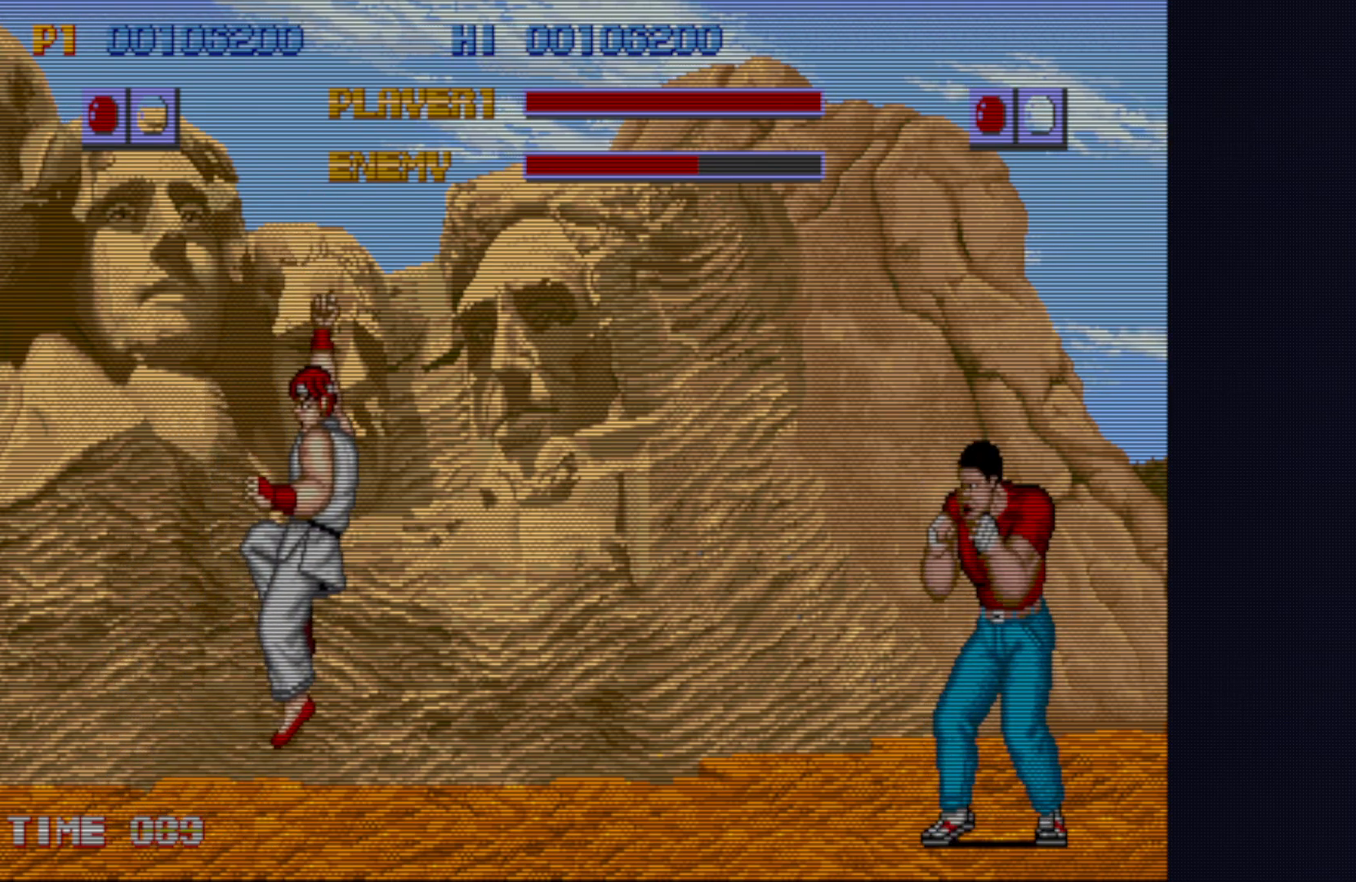
{"buttons": ["SQUARE"], "left_stick": "left", "events": [[33, "SQUARE", "down"], [117, "SQUARE", "up"], [117, "left_stick", "right"], [183, "SQUARE", "down"], [267, "SQUARE", "up"], [317, "SQUARE", "down"], [333, "left_stick", "left"], [383, "SQUARE", "up"], [383, "left_stick", "down-right"], [467, "SQUARE", "down"], [500, "left_stick", "left"]]}
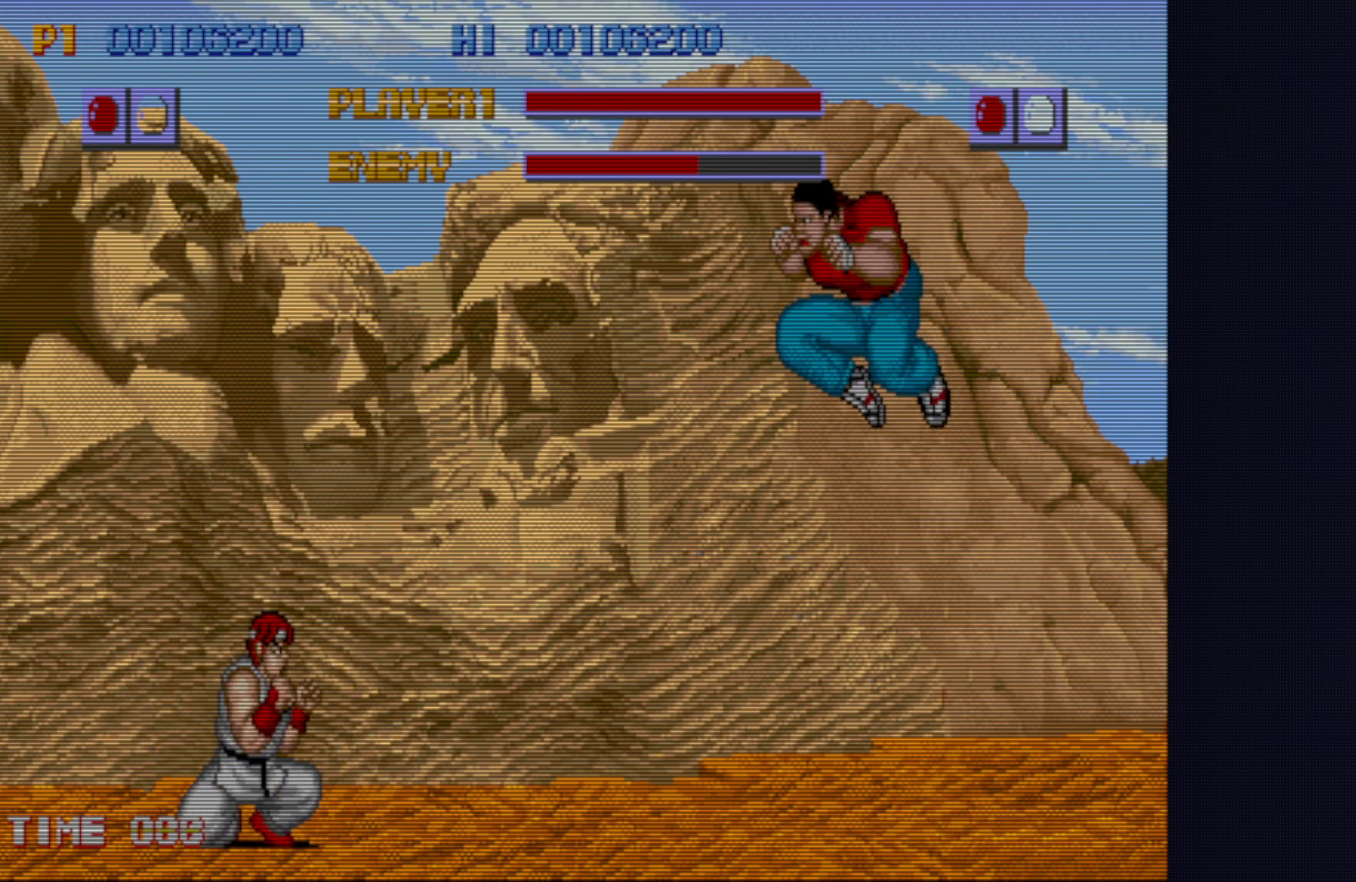
{"buttons": [], "left_stick": "down-right", "events": [[17, "SQUARE", "up"], [83, "SQUARE", "down"], [150, "SQUARE", "up"], [217, "SQUARE", "down"], [283, "SQUARE", "up"], [367, "SQUARE", "down"], [400, "left_stick", "down-right"], [450, "SQUARE", "up"]]}
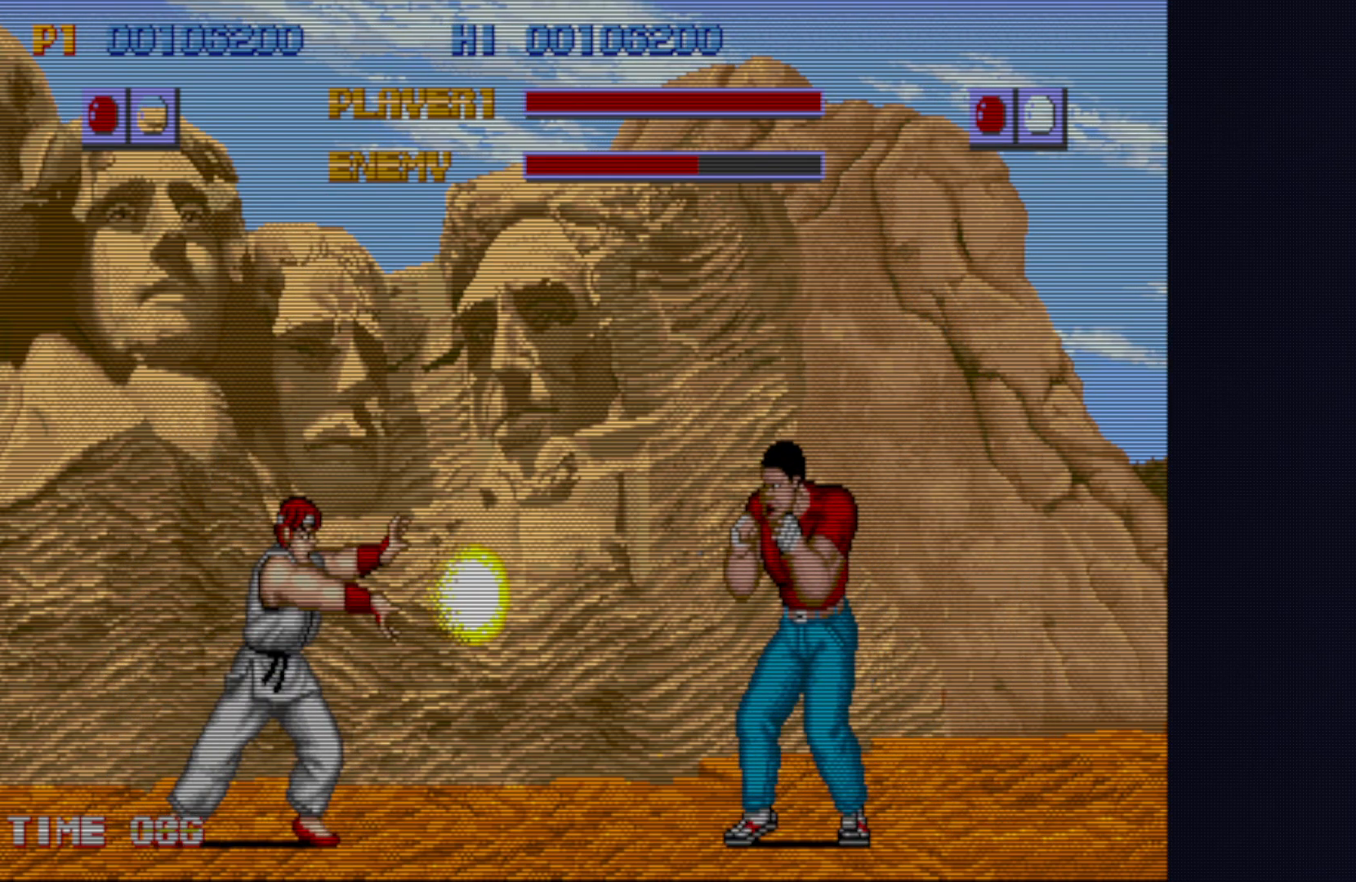
{"buttons": ["SQUARE"], "left_stick": "left", "events": [[17, "SQUARE", "down"], [50, "left_stick", "left"], [67, "SQUARE", "up"], [117, "SQUARE", "down"], [150, "left_stick", "right"], [200, "SQUARE", "up"], [217, "left_stick", "left"], [267, "SQUARE", "down"], [283, "left_stick", "down-right"], [350, "left_stick", "right"], [367, "SQUARE", "up"], [450, "SQUARE", "down"], [450, "left_stick", "left"]]}
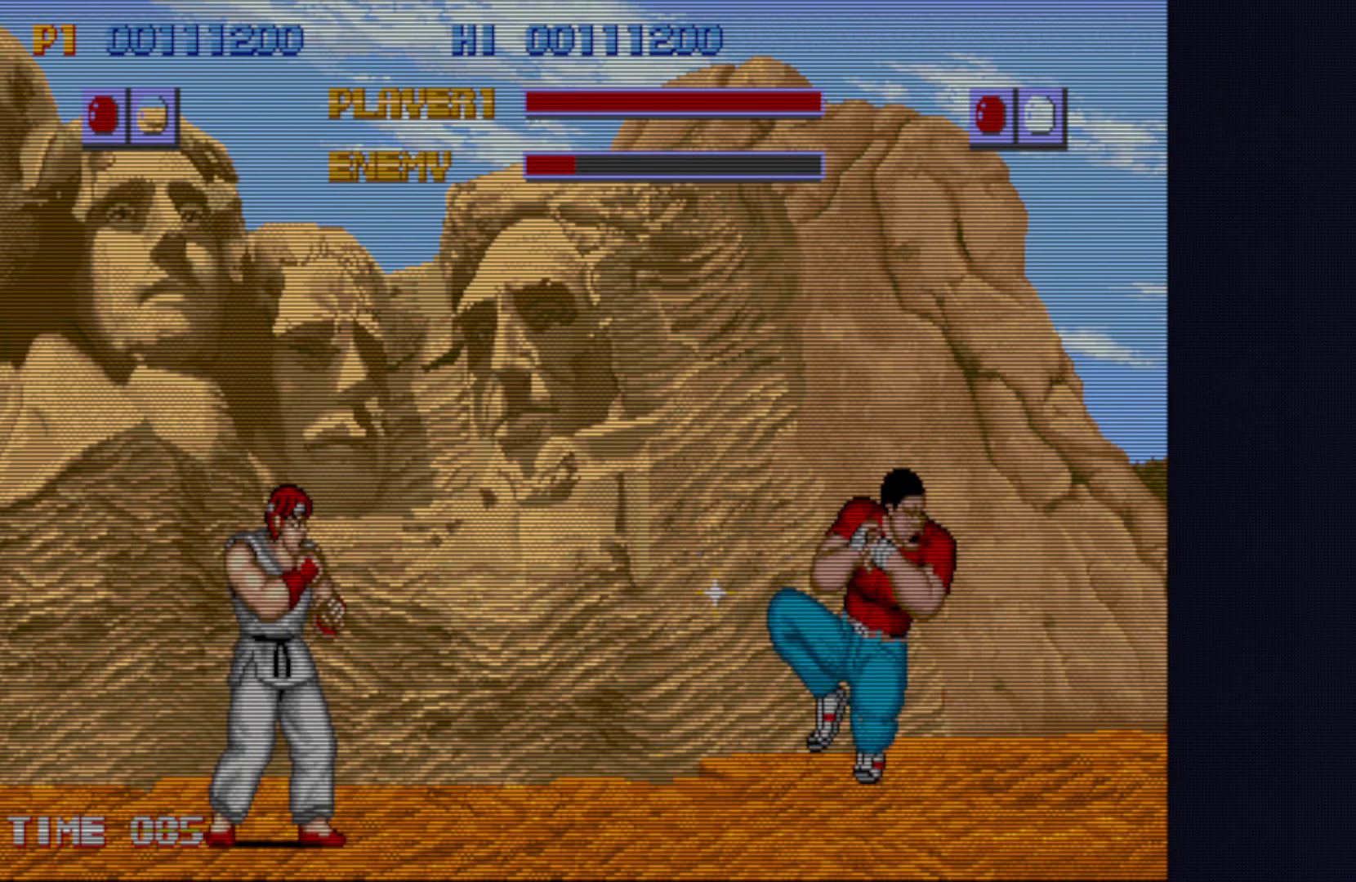
{"buttons": ["SQUARE"], "left_stick": "down-right", "events": [[17, "SQUARE", "up"], [33, "SQUARE", "down"], [100, "left_stick", "right"], [150, "SQUARE", "up"], [183, "left_stick", "left"], [217, "SQUARE", "down"], [267, "left_stick", "down-right"], [317, "SQUARE", "up"], [333, "left_stick", "right"], [400, "SQUARE", "down"], [433, "left_stick", "left"], [467, "SQUARE", "up"], [483, "SQUARE", "down"], [500, "left_stick", "down-right"]]}
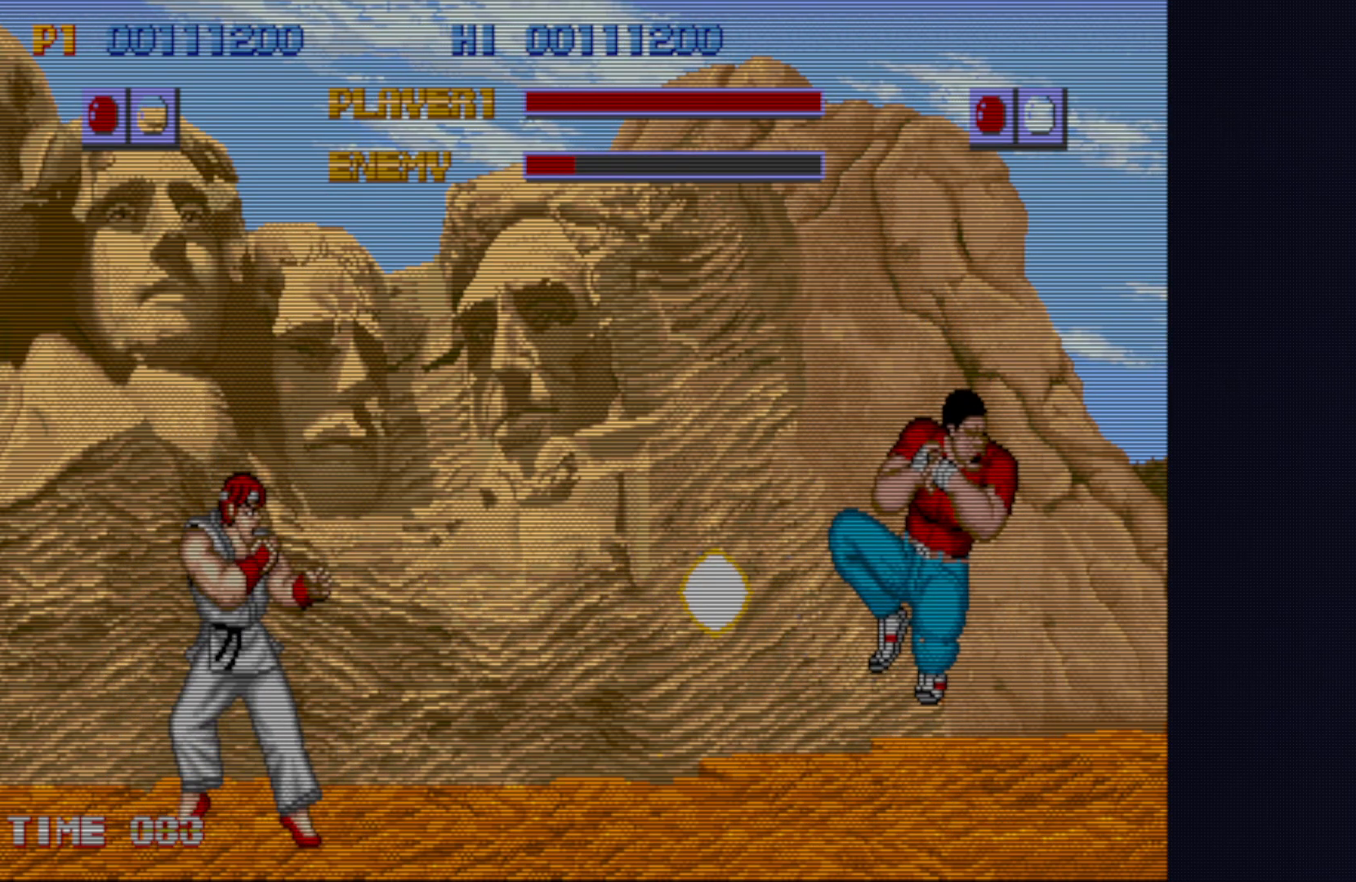
{"buttons": ["SQUARE"], "left_stick": "right", "events": [[33, "left_stick", "left"], [50, "left_stick", "right"], [100, "SQUARE", "up"], [150, "SQUARE", "down"], [150, "left_stick", "left"], [267, "SQUARE", "up"], [283, "left_stick", "right"], [333, "SQUARE", "down"], [367, "left_stick", "left"], [400, "SQUARE", "up"], [417, "SQUARE", "down"], [433, "left_stick", "down-right"], [500, "left_stick", "right"]]}
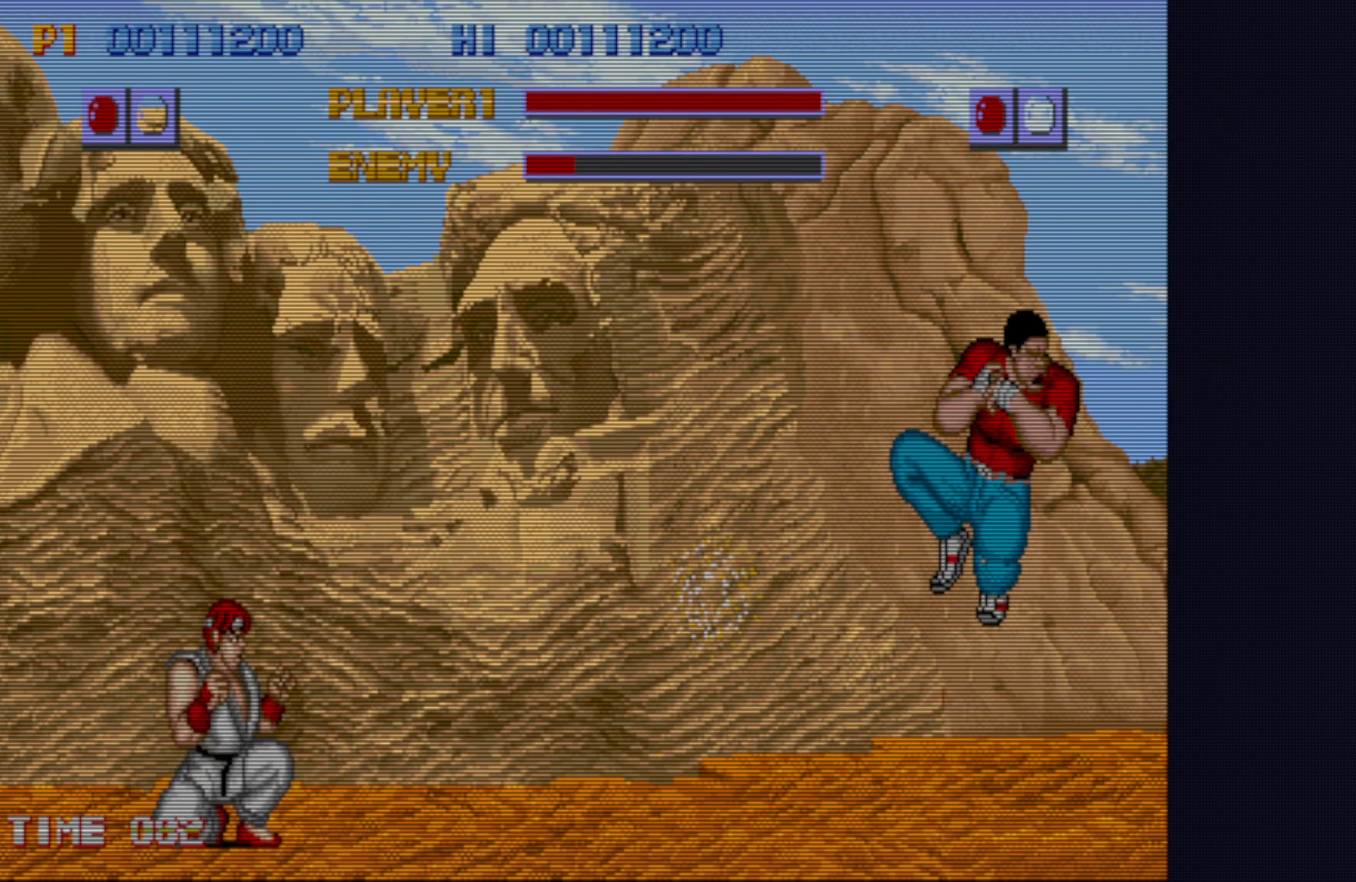
{"buttons": [], "left_stick": "center"}
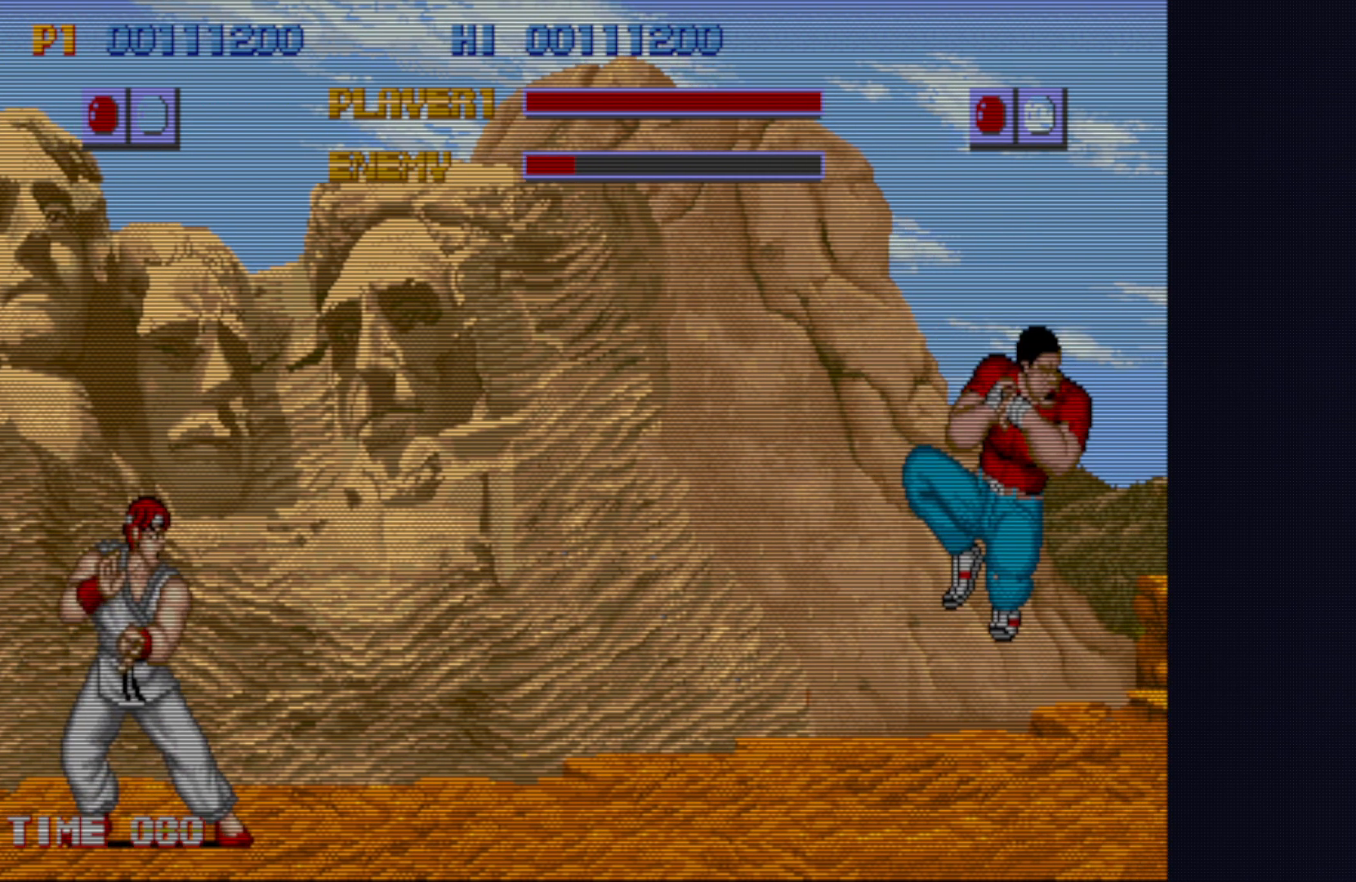
{"buttons": ["SQUARE"], "left_stick": "center", "events": [[17, "SQUARE", "down"], [17, "left_stick", "left"], [133, "SQUARE", "up"], [133, "left_stick", "right"], [200, "SQUARE", "down"], [217, "left_stick", "left"], [300, "SQUARE", "up"], [350, "SQUARE", "down"], [500, "left_stick", "center"]]}
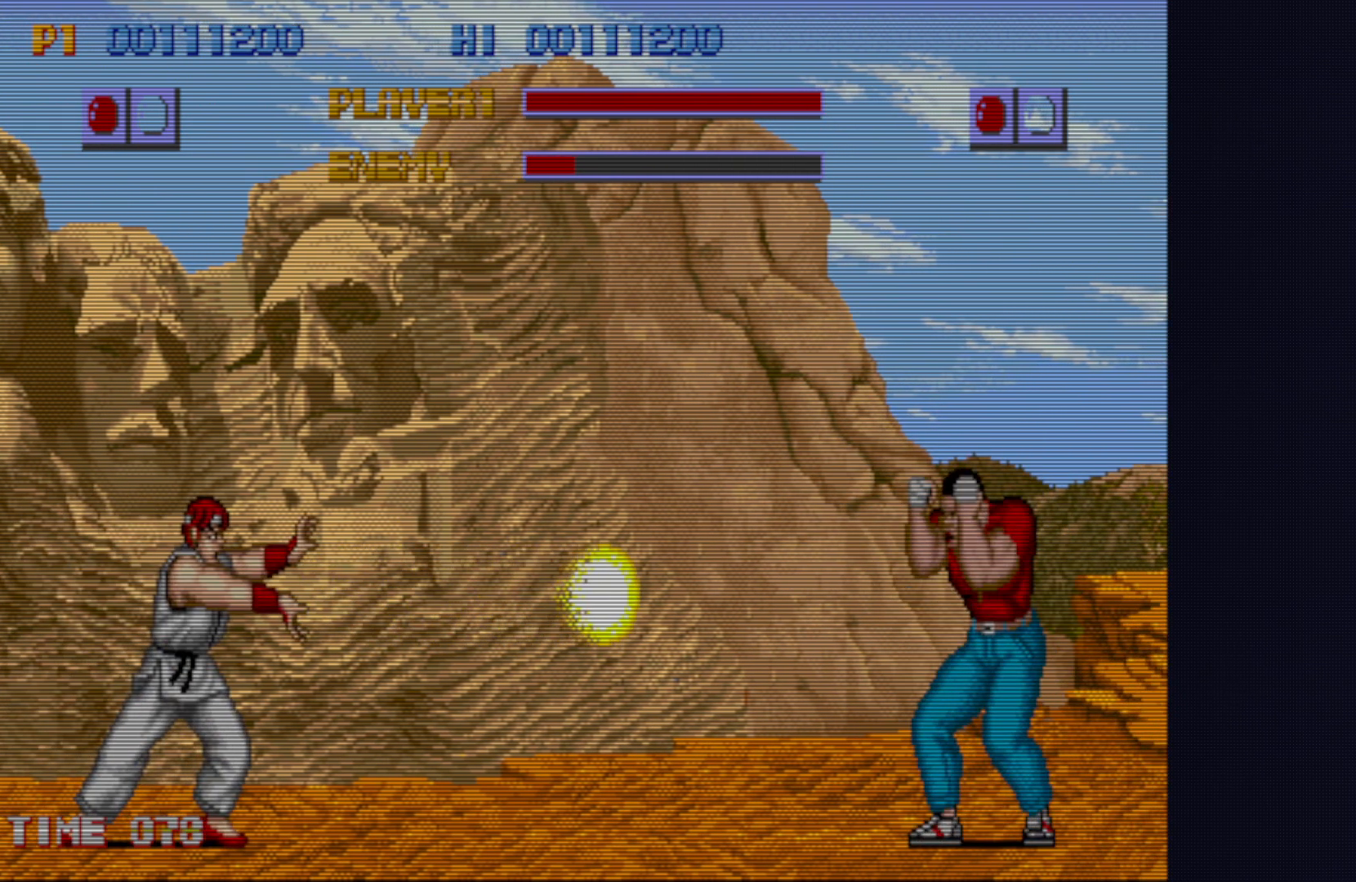
{"buttons": ["SQUARE"], "left_stick": "center", "events": [[33, "left_stick", "right"], [50, "SQUARE", "up"], [117, "SQUARE", "down"], [117, "left_stick", "left"], [200, "left_stick", "down-right"], [217, "SQUARE", "up"], [250, "left_stick", "center"], [283, "SQUARE", "down"], [300, "left_stick", "left"], [383, "SQUARE", "up"], [417, "SQUARE", "down"], [483, "left_stick", "center"]]}
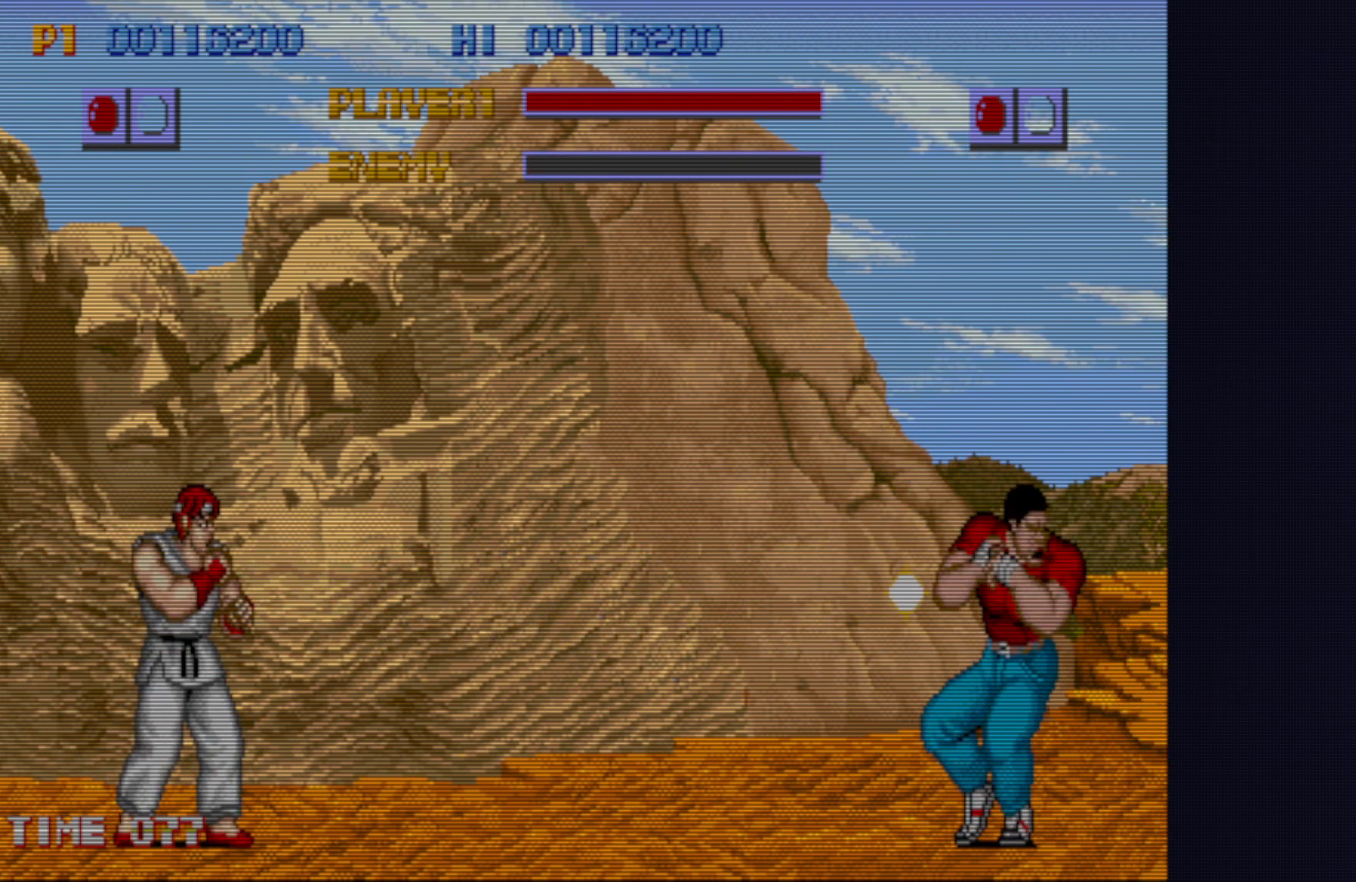
{"buttons": [], "left_stick": "center", "events": [[17, "SQUARE", "up"], [17, "left_stick", "left"], [67, "SQUARE", "down"], [167, "SQUARE", "up"], [233, "SQUARE", "down"], [317, "SQUARE", "up"], [350, "left_stick", "right"], [400, "left_stick", "center"]]}
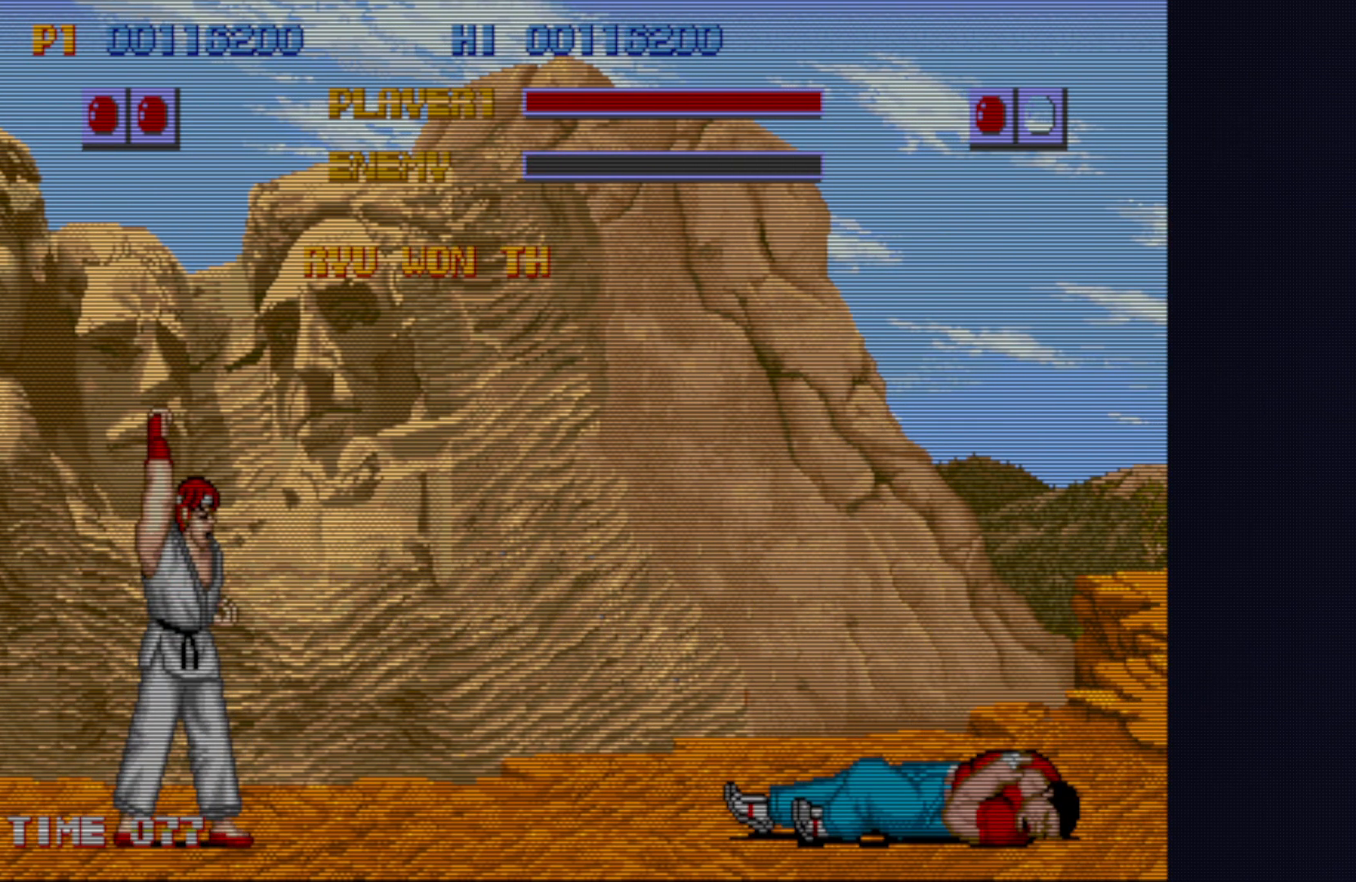
{"buttons": [], "left_stick": "center", "events": []}
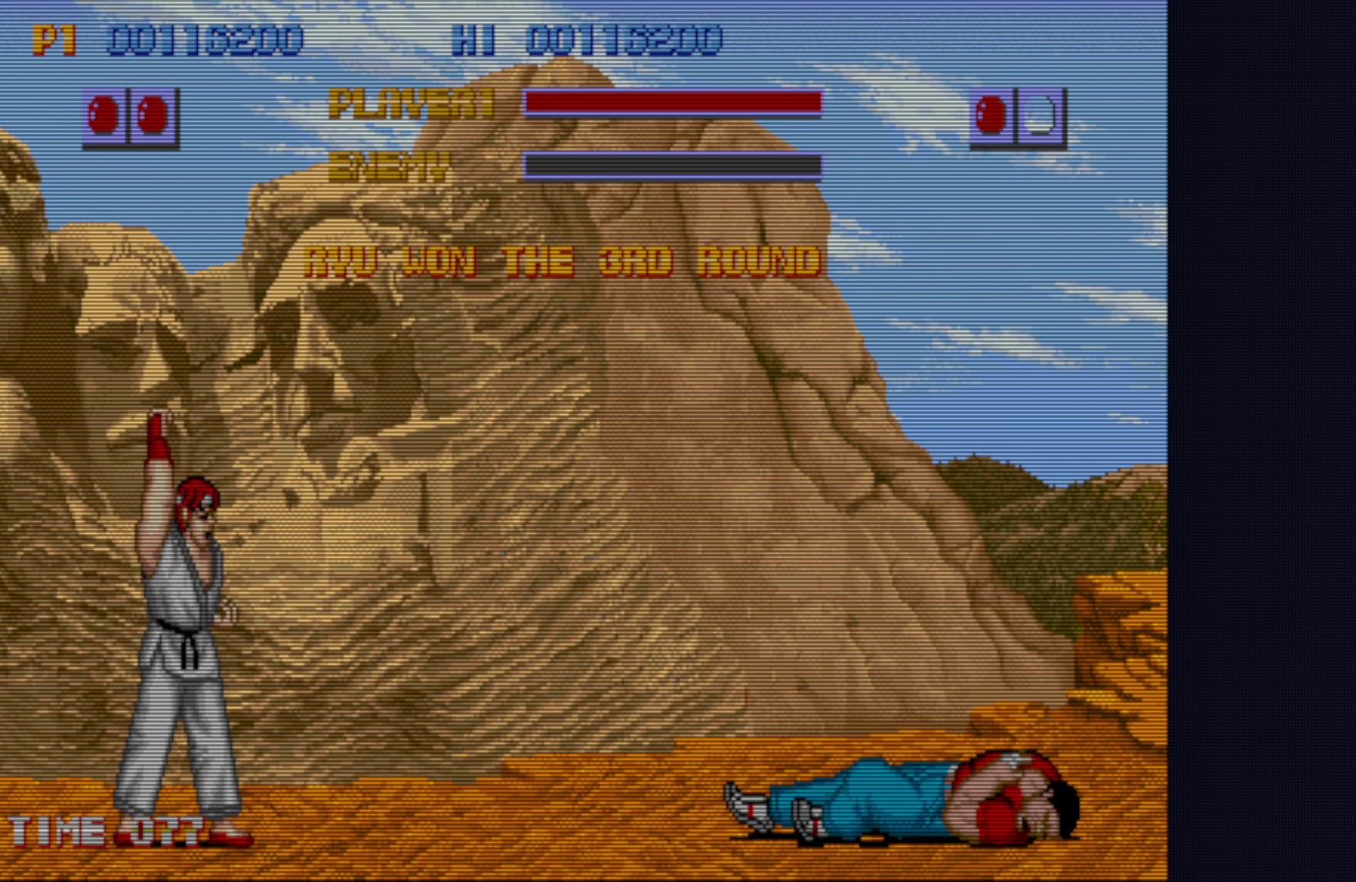
{"buttons": [], "left_stick": "center", "events": []}
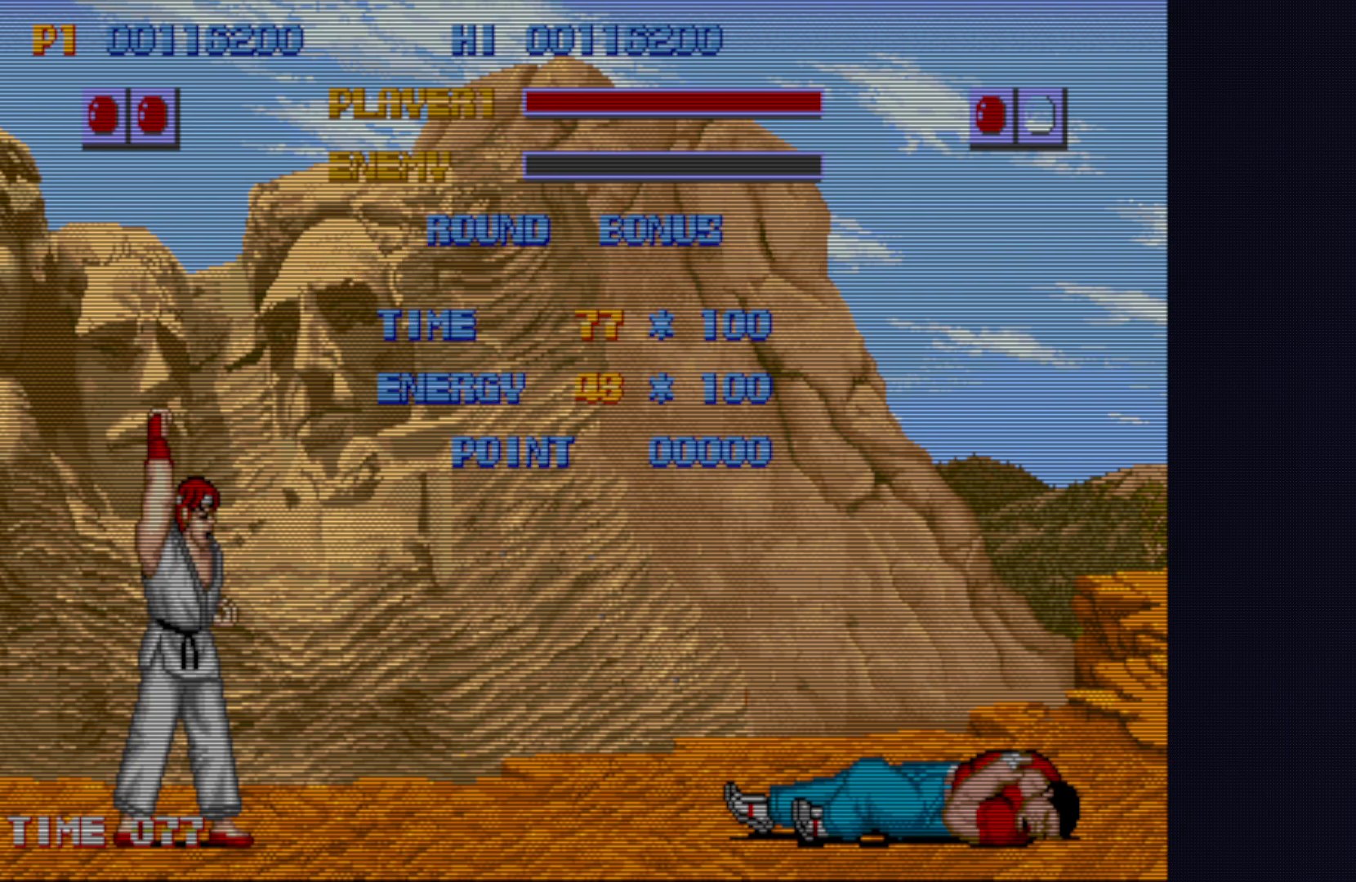
{"buttons": [], "left_stick": "center", "events": []}
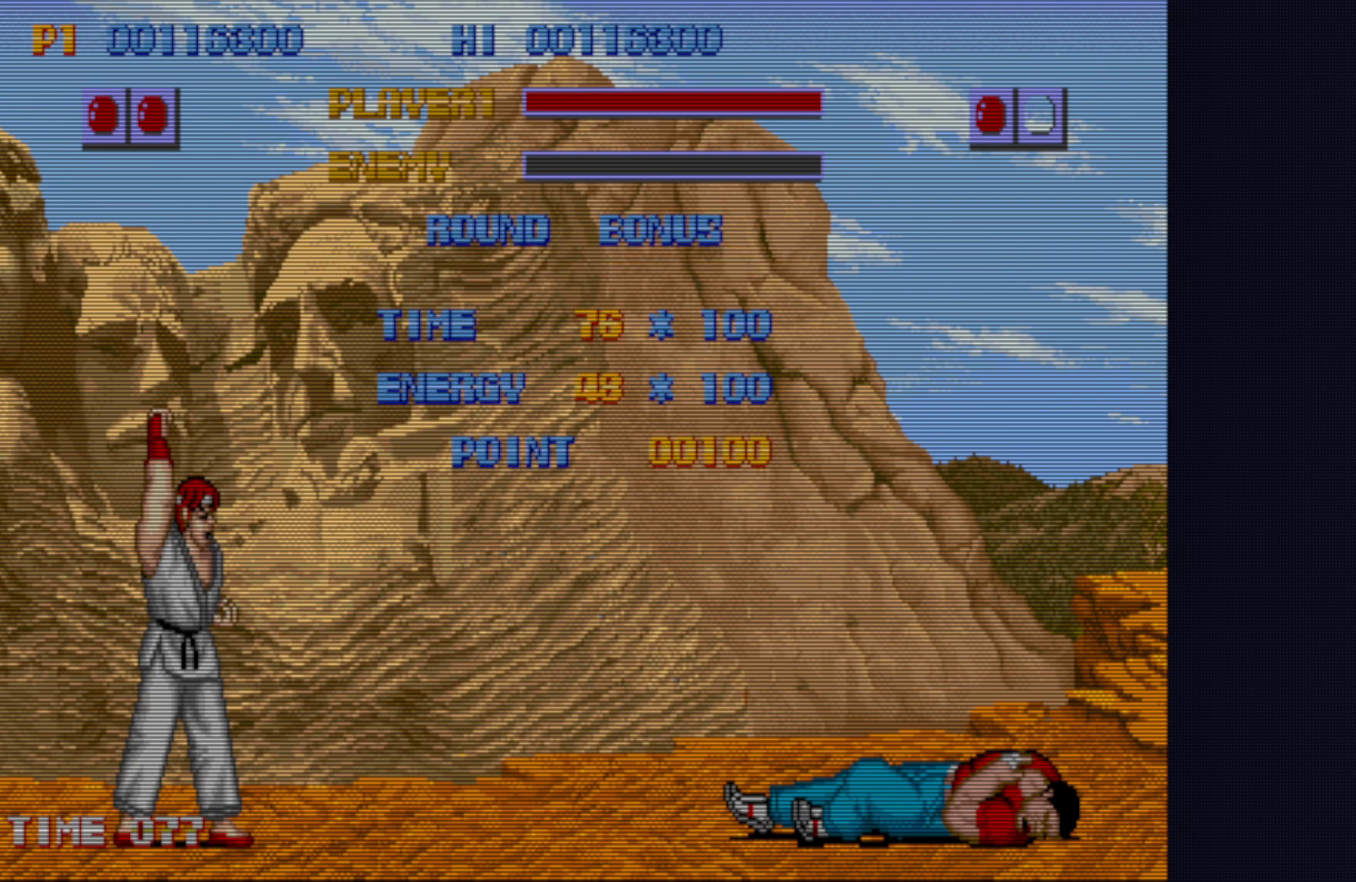
{"buttons": [], "left_stick": "center", "events": []}
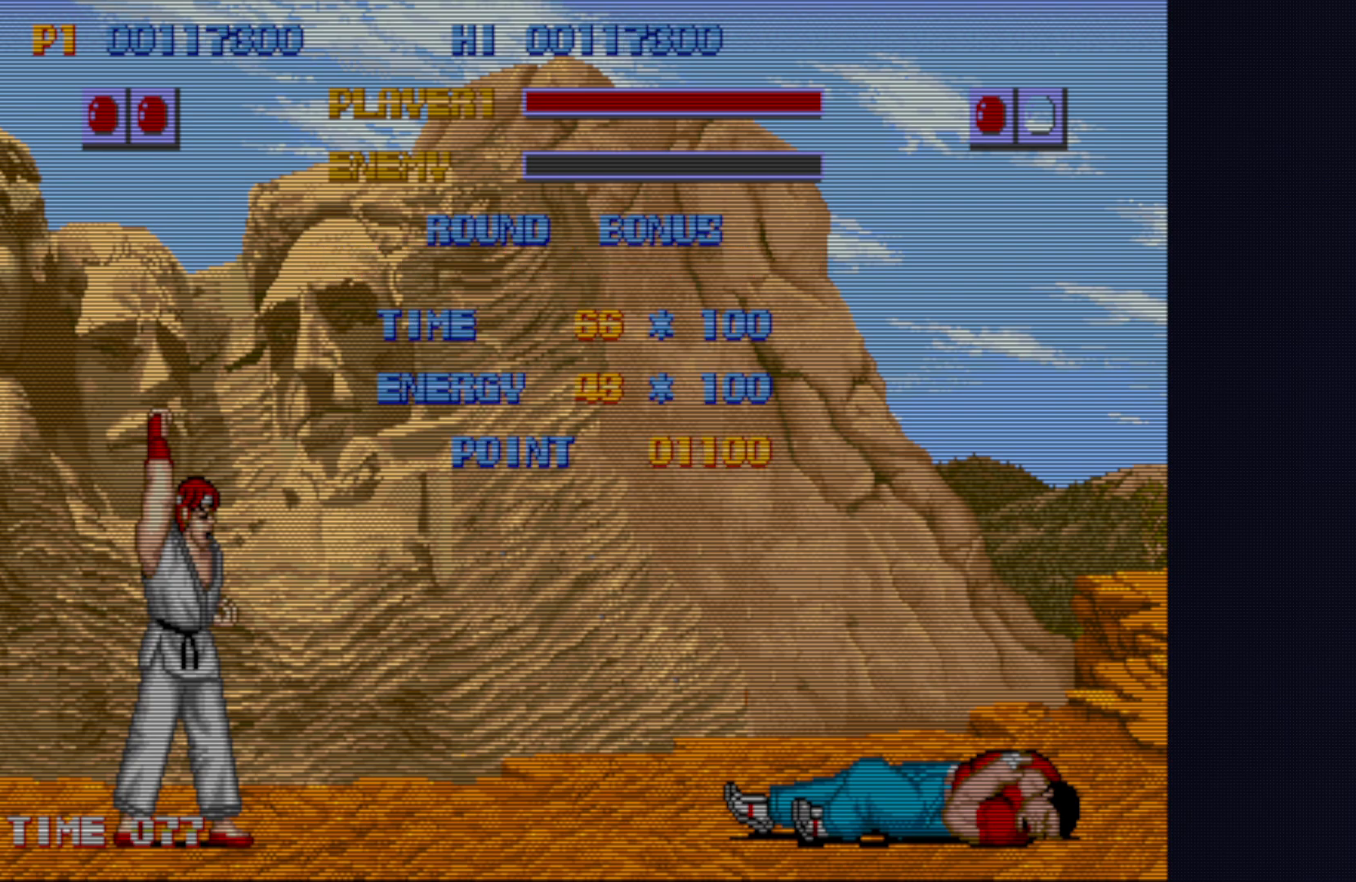
{"buttons": [], "left_stick": "center", "events": []}